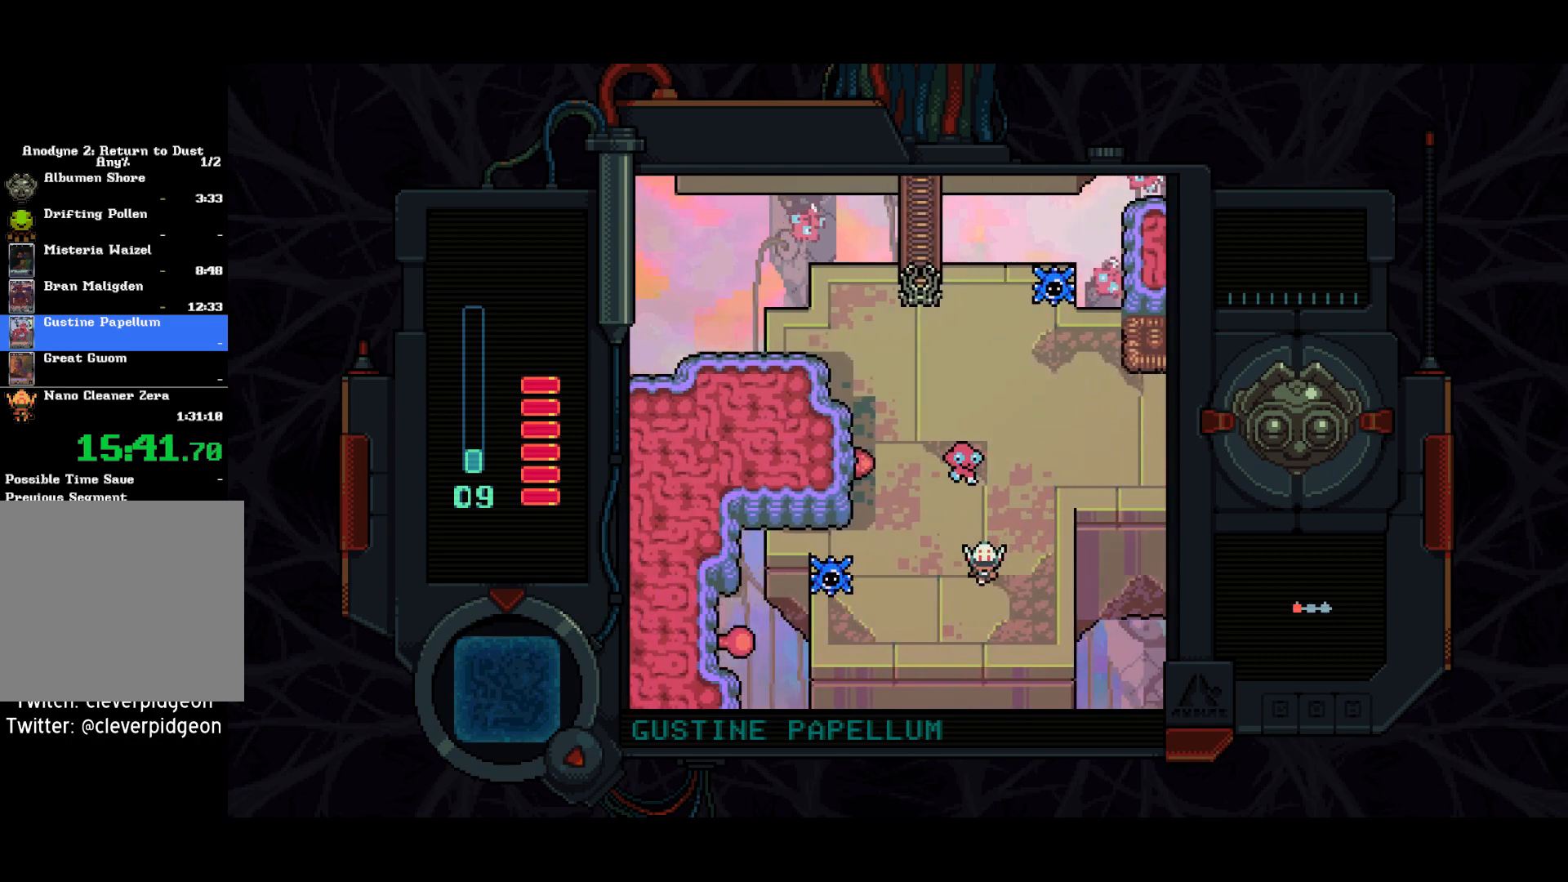
Gameplay with a controller (PlayStation layout); each line is a JSON object with the inputs held at the frame after it. "events" lists button and stick changes between this image and that frame as [ms after this image, input, new state], when the widget could be followed in between.
{"buttons": ["SQUARE", "DPAD_LEFT"], "left_stick": "center", "right_stick": "center", "events": [[250, "DPAD_DOWN", "up"], [467, "SQUARE", "down"]]}
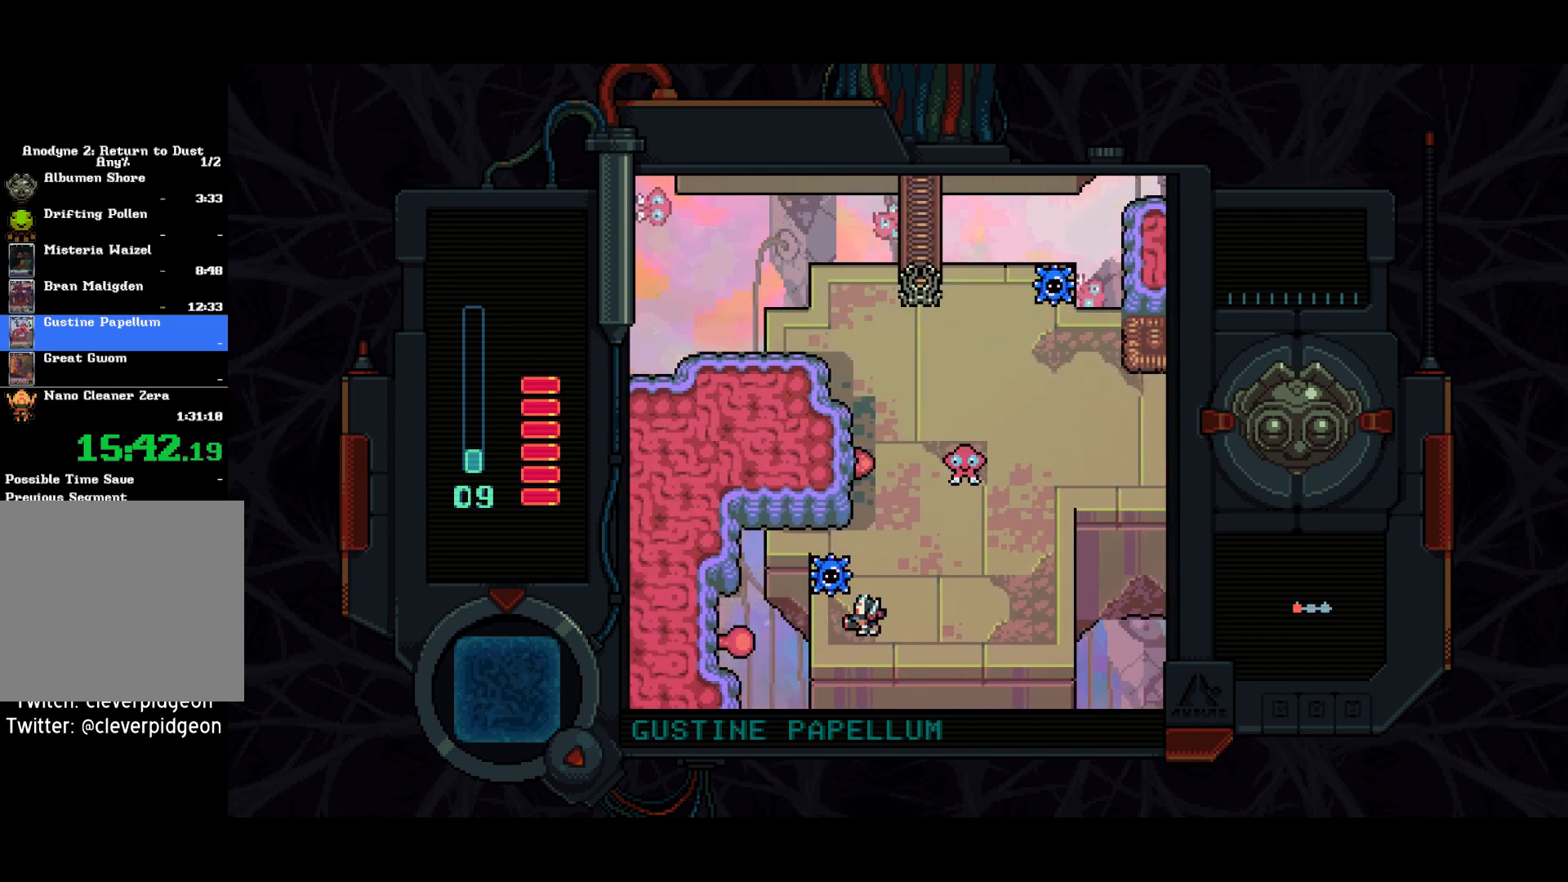
{"buttons": ["SQUARE", "DPAD_RIGHT"], "left_stick": "center", "right_stick": "center", "events": [[100, "DPAD_LEFT", "up"], [483, "DPAD_RIGHT", "down"]]}
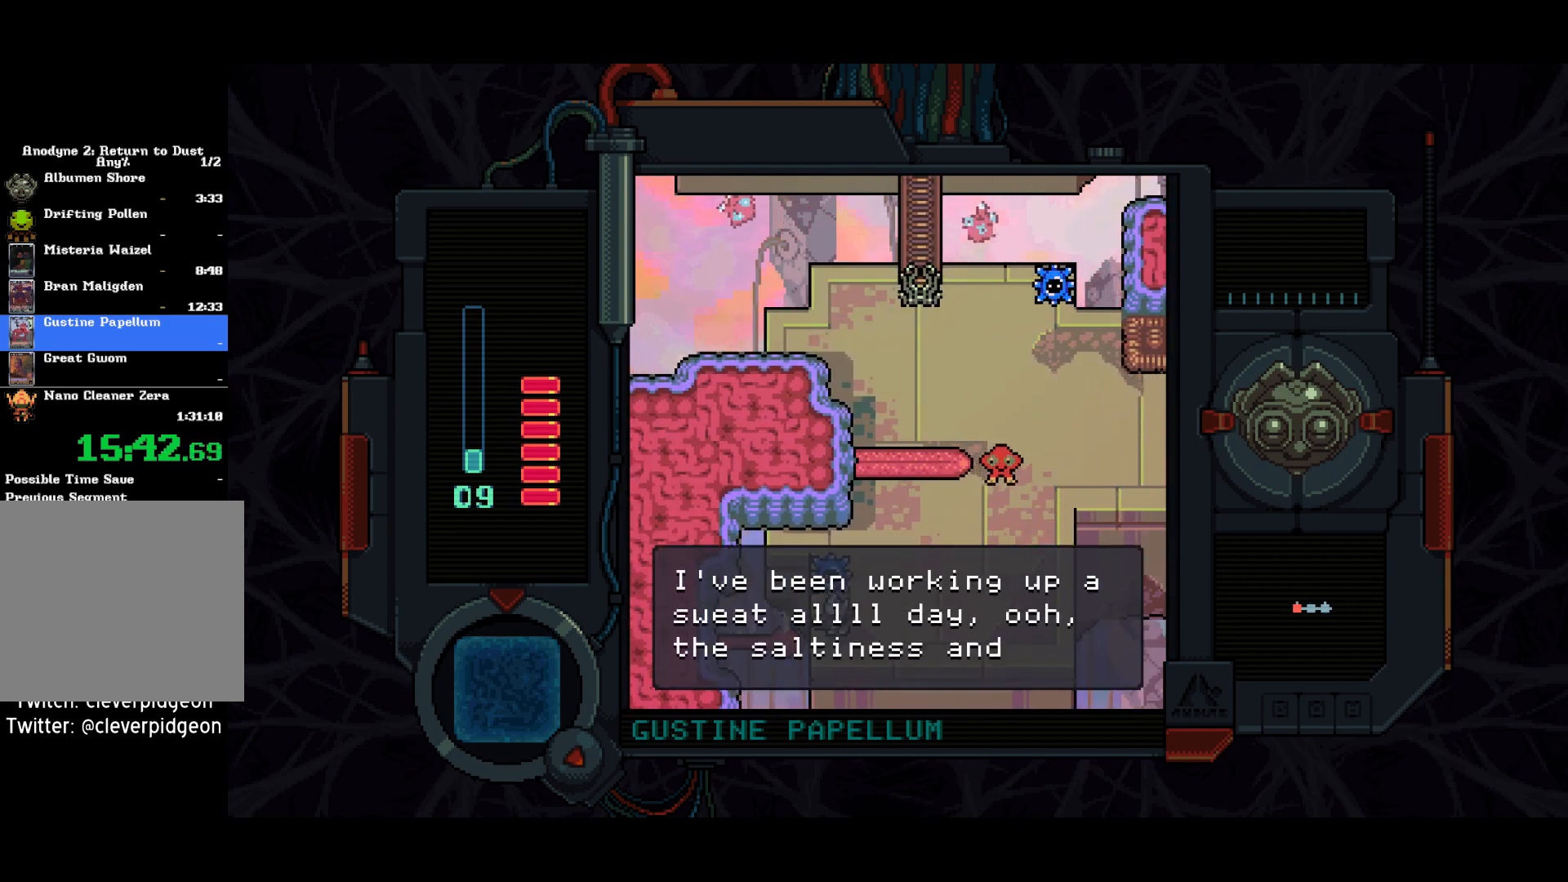
{"buttons": ["DPAD_UP"], "left_stick": "center", "right_stick": "center", "events": [[17, "SQUARE", "up"], [433, "DPAD_UP", "down"], [467, "DPAD_RIGHT", "up"]]}
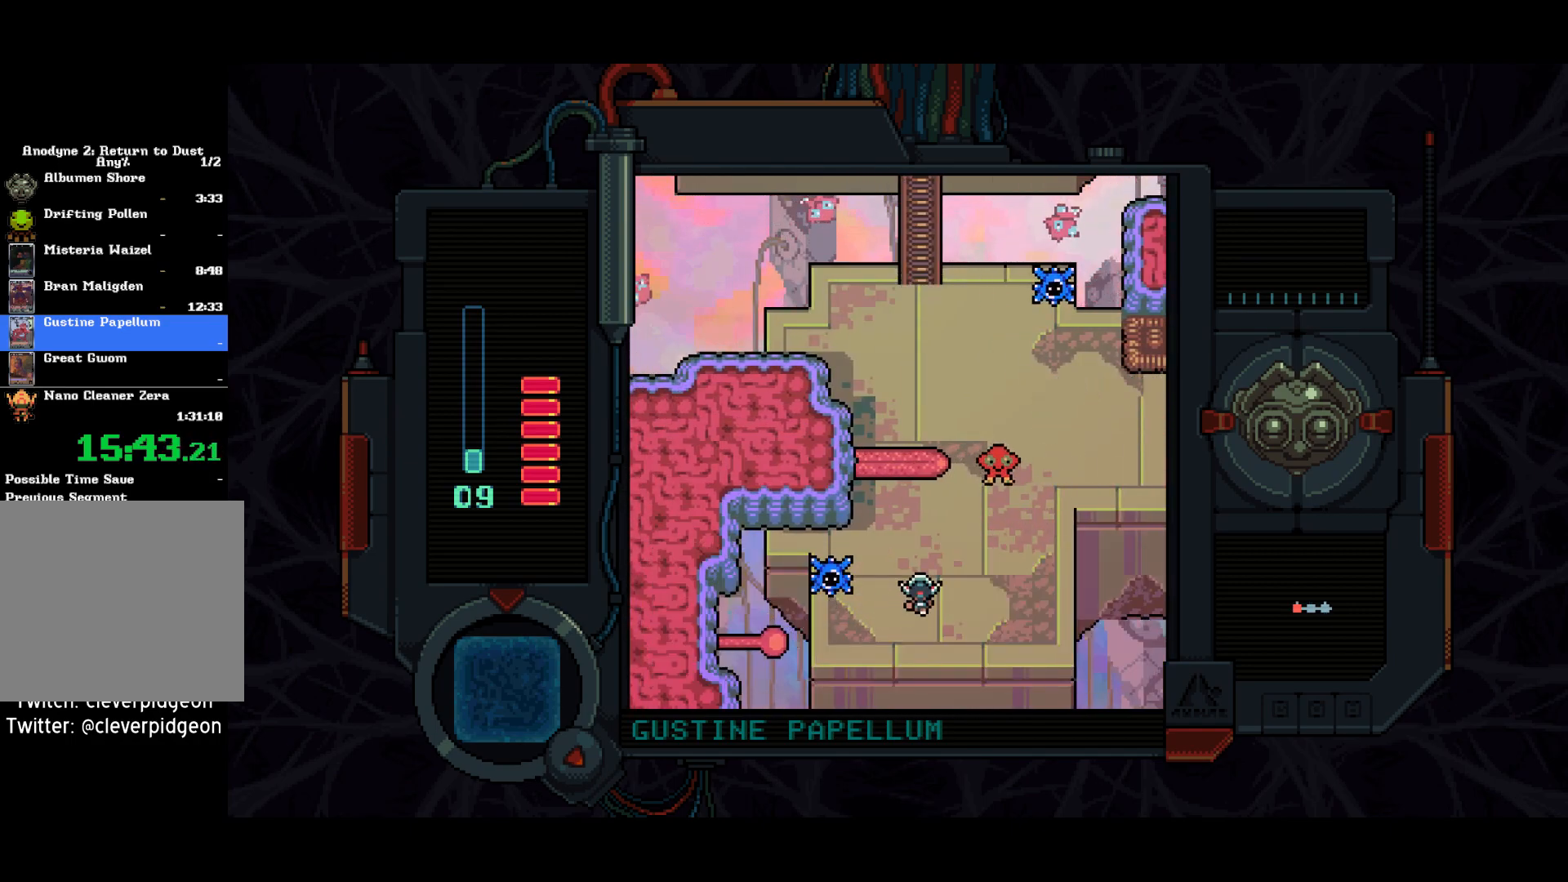
{"buttons": ["DPAD_UP"], "left_stick": "center", "right_stick": "center", "events": []}
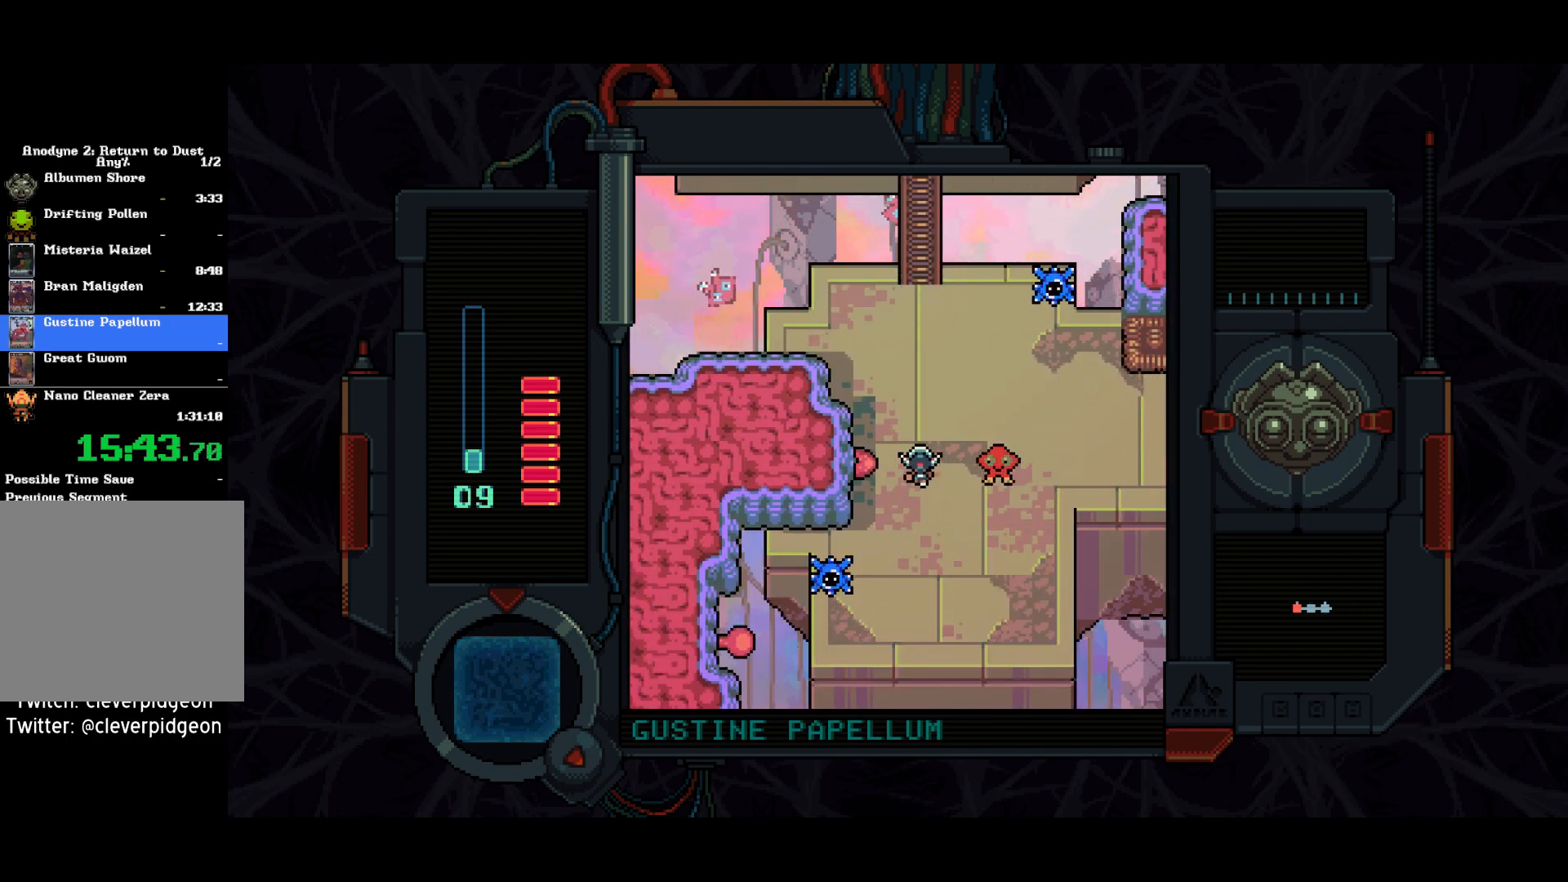
{"buttons": ["DPAD_UP"], "left_stick": "center", "right_stick": "center", "events": []}
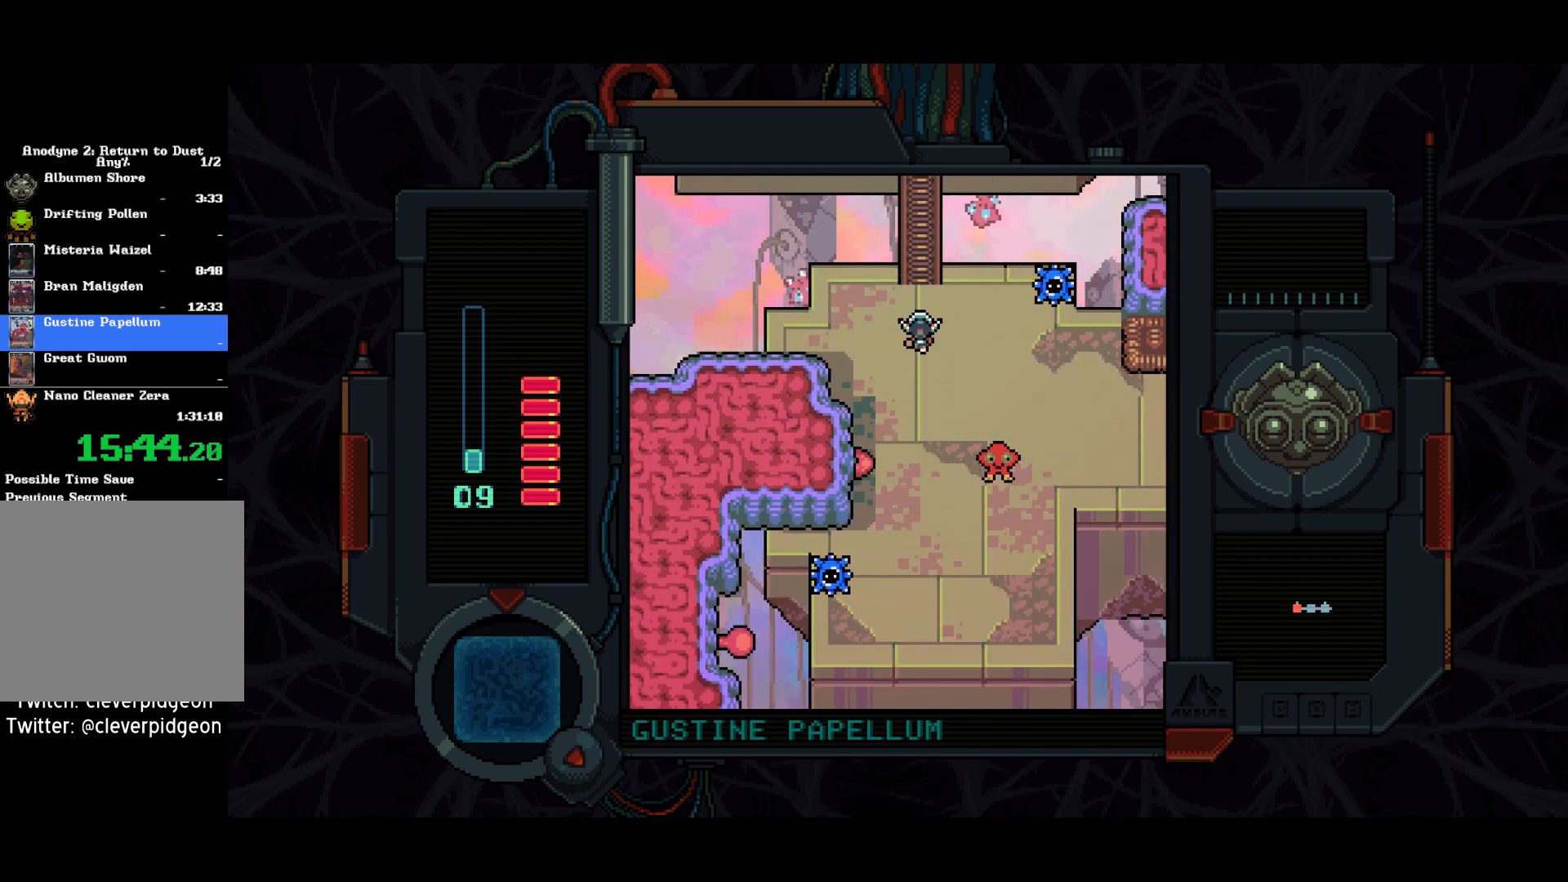
{"buttons": ["DPAD_UP"], "left_stick": "center", "right_stick": "center", "events": []}
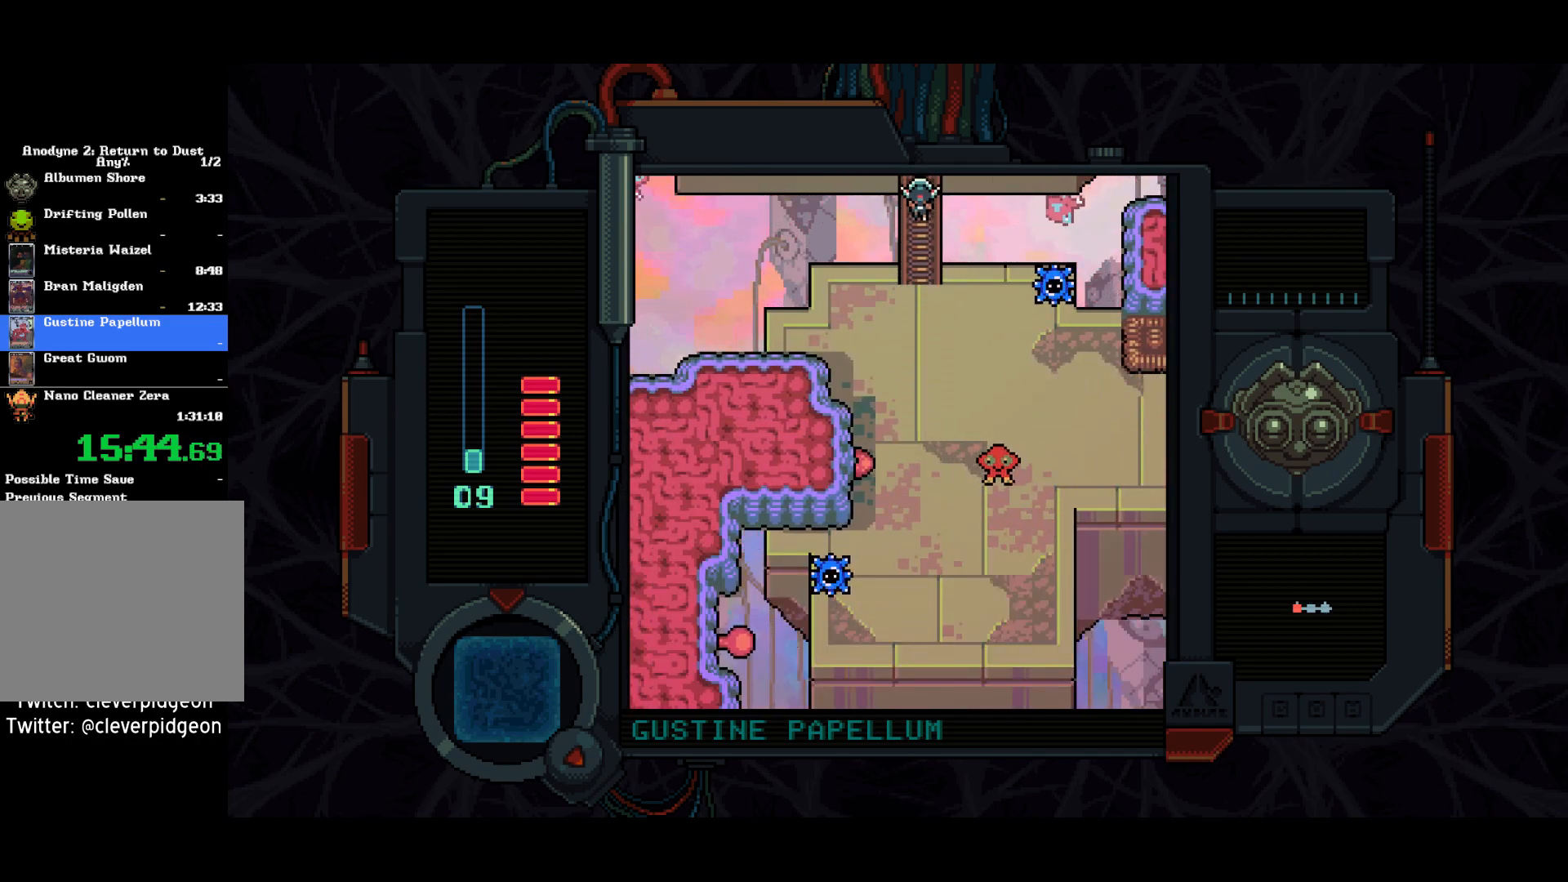
{"buttons": ["DPAD_UP"], "left_stick": "center", "right_stick": "center", "events": []}
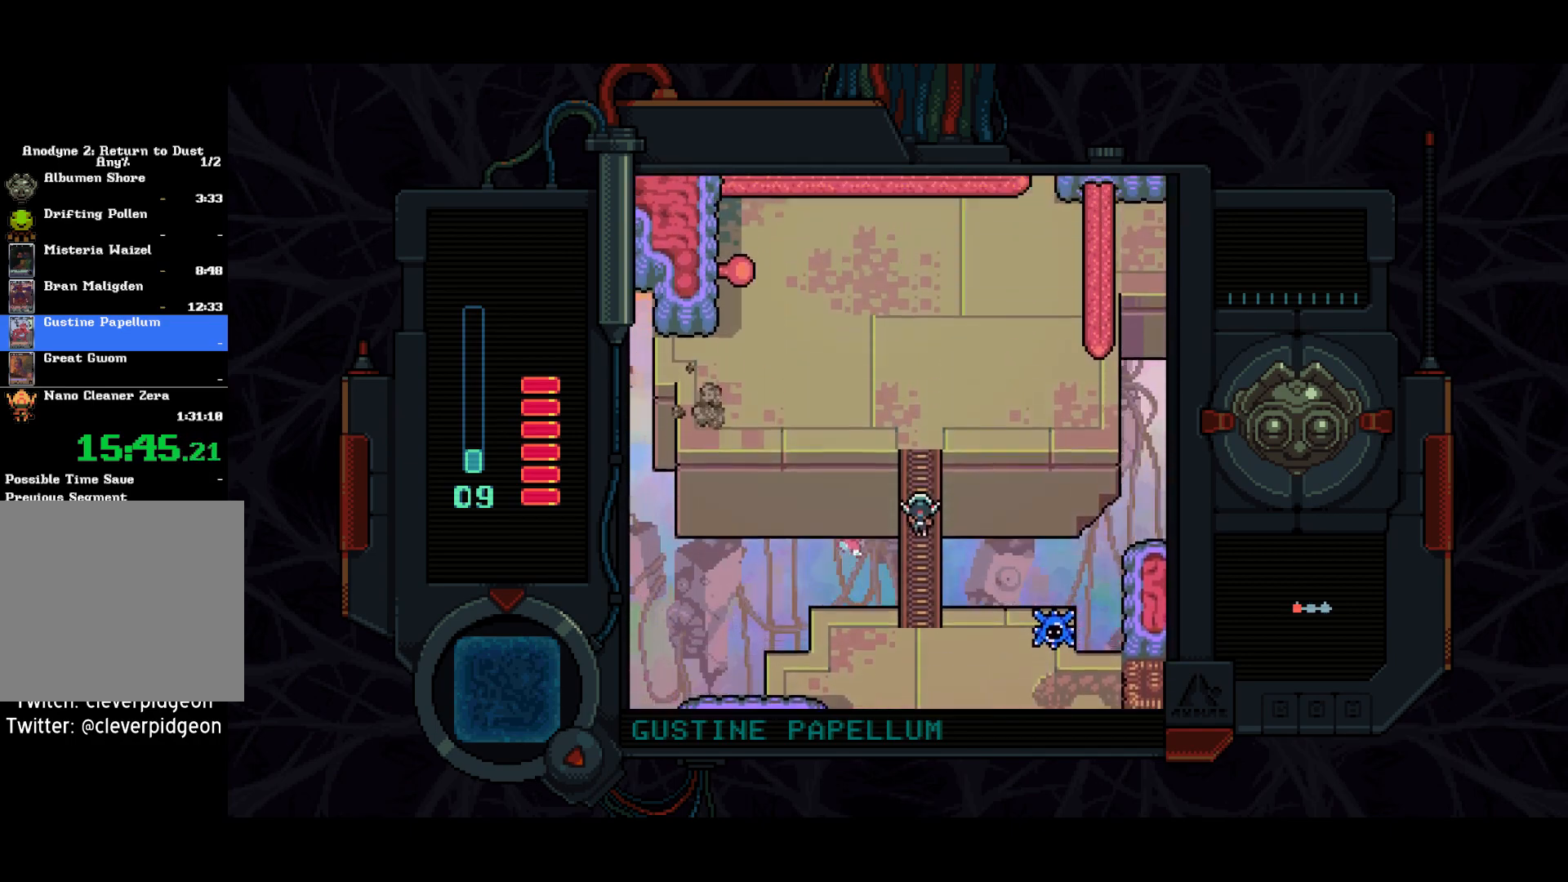
{"buttons": ["DPAD_UP"], "left_stick": "center", "right_stick": "center", "events": []}
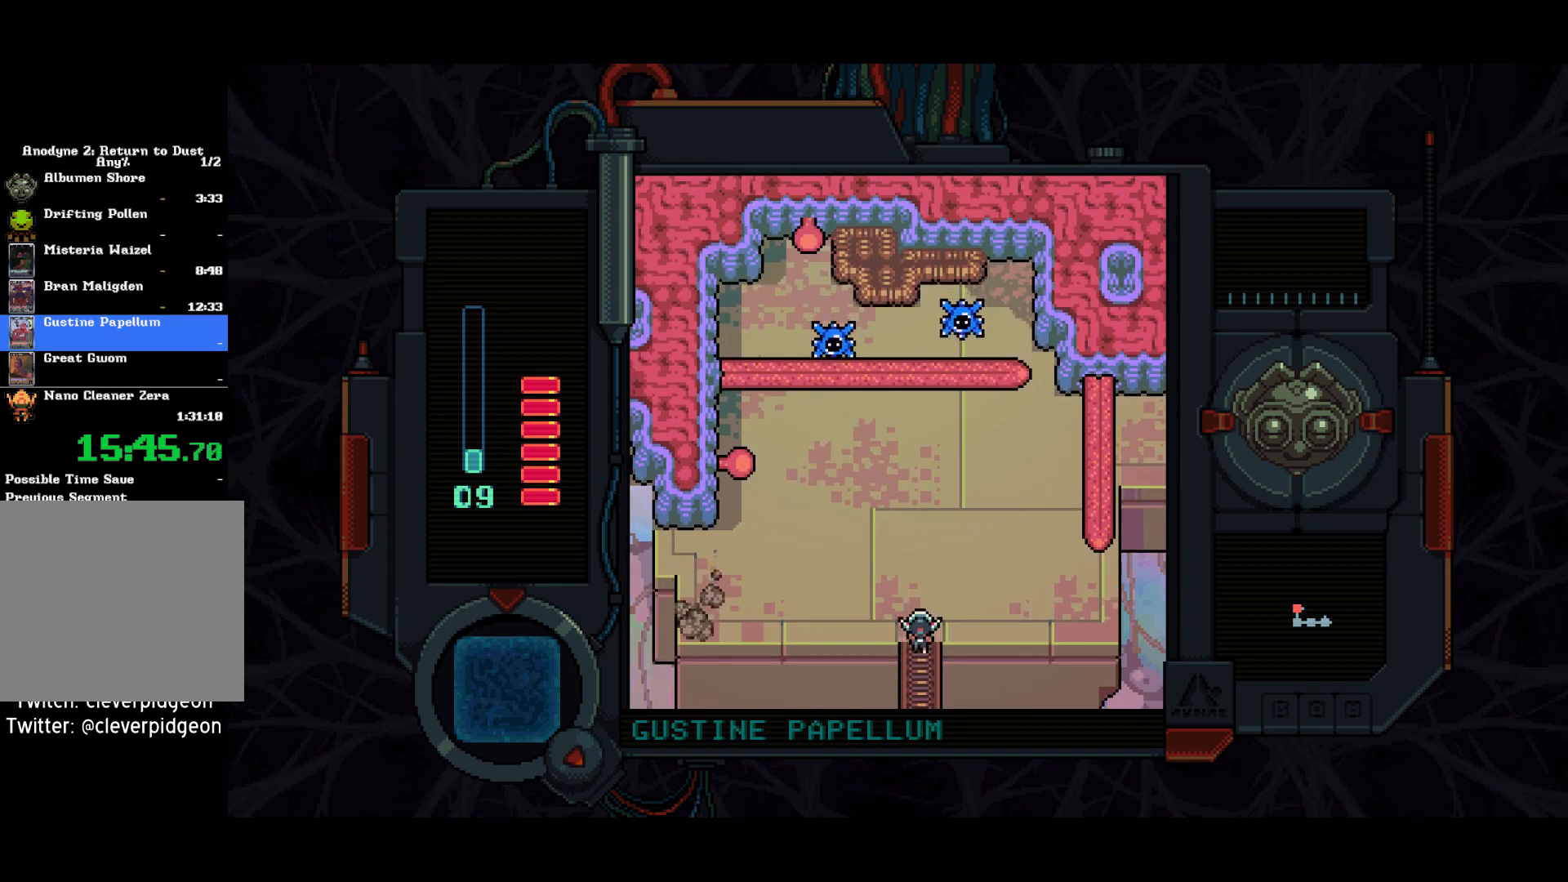
{"buttons": ["SQUARE", "DPAD_LEFT"], "left_stick": "center", "right_stick": "center", "events": [[117, "DPAD_LEFT", "down"], [233, "DPAD_UP", "up"], [450, "SQUARE", "down"]]}
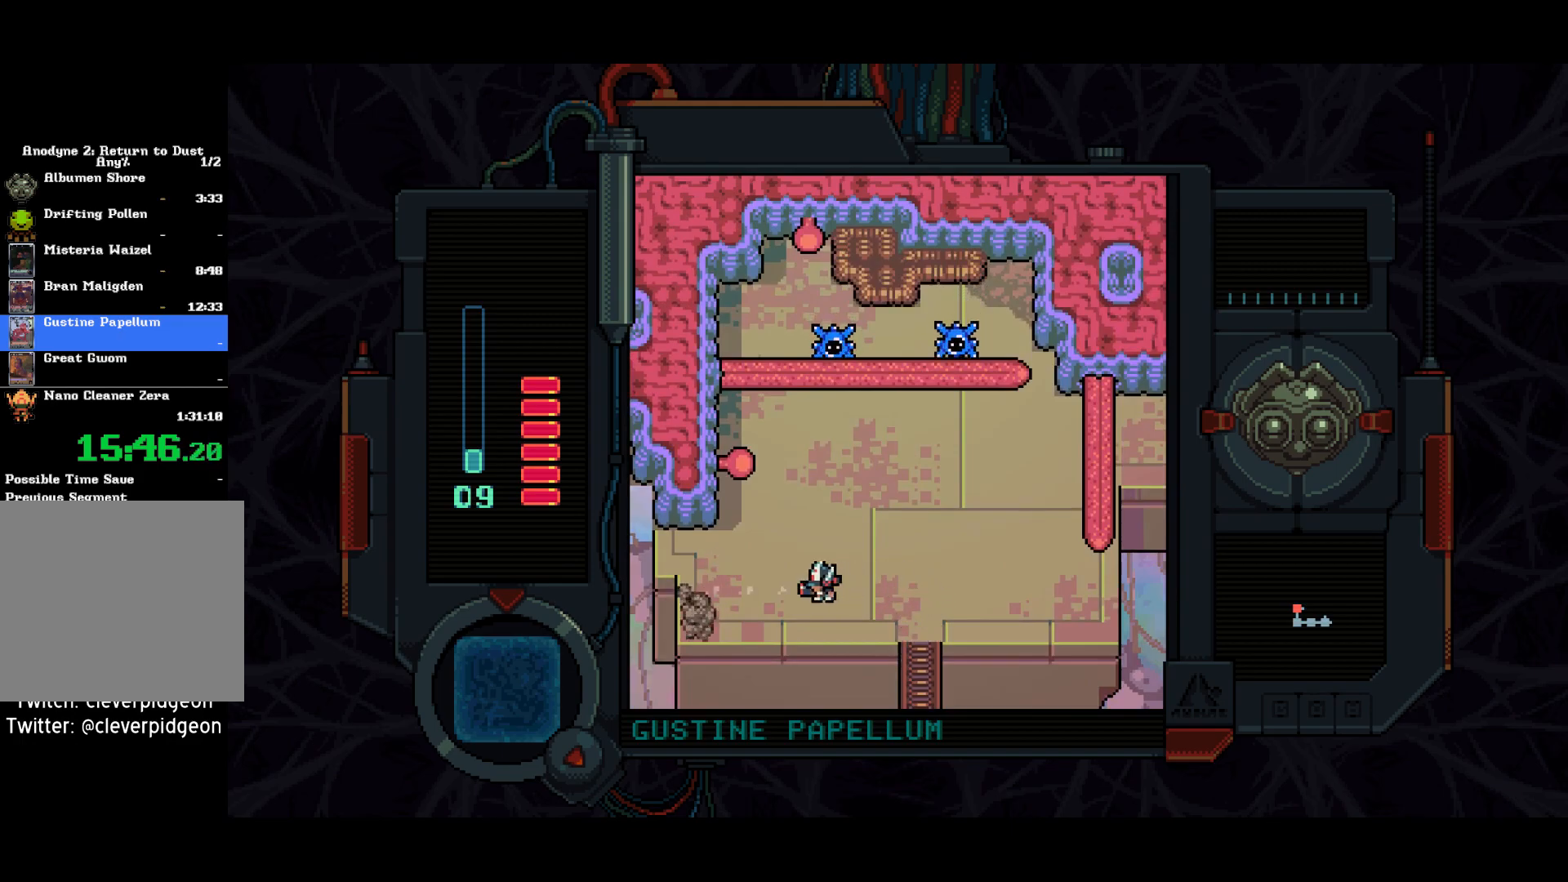
{"buttons": ["SQUARE", "DPAD_UP"], "left_stick": "center", "right_stick": "center", "events": [[17, "DPAD_DOWN", "down"], [100, "DPAD_DOWN", "up"], [367, "DPAD_LEFT", "up"], [483, "DPAD_UP", "down"]]}
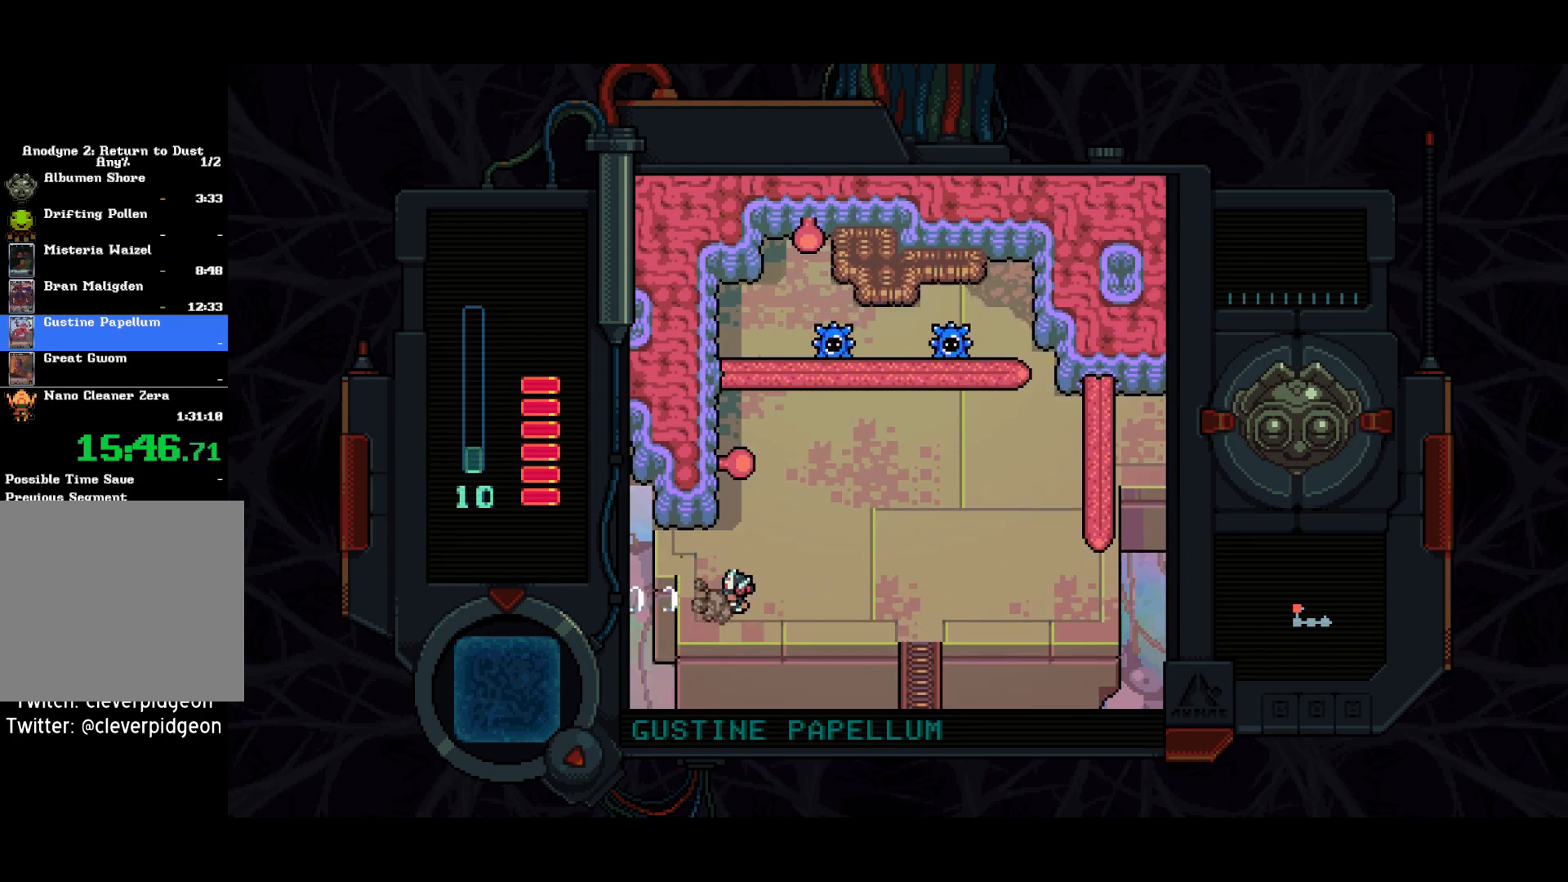
{"buttons": ["SQUARE", "DPAD_UP"], "left_stick": "center", "right_stick": "center", "events": [[100, "DPAD_RIGHT", "down"], [467, "DPAD_RIGHT", "up"]]}
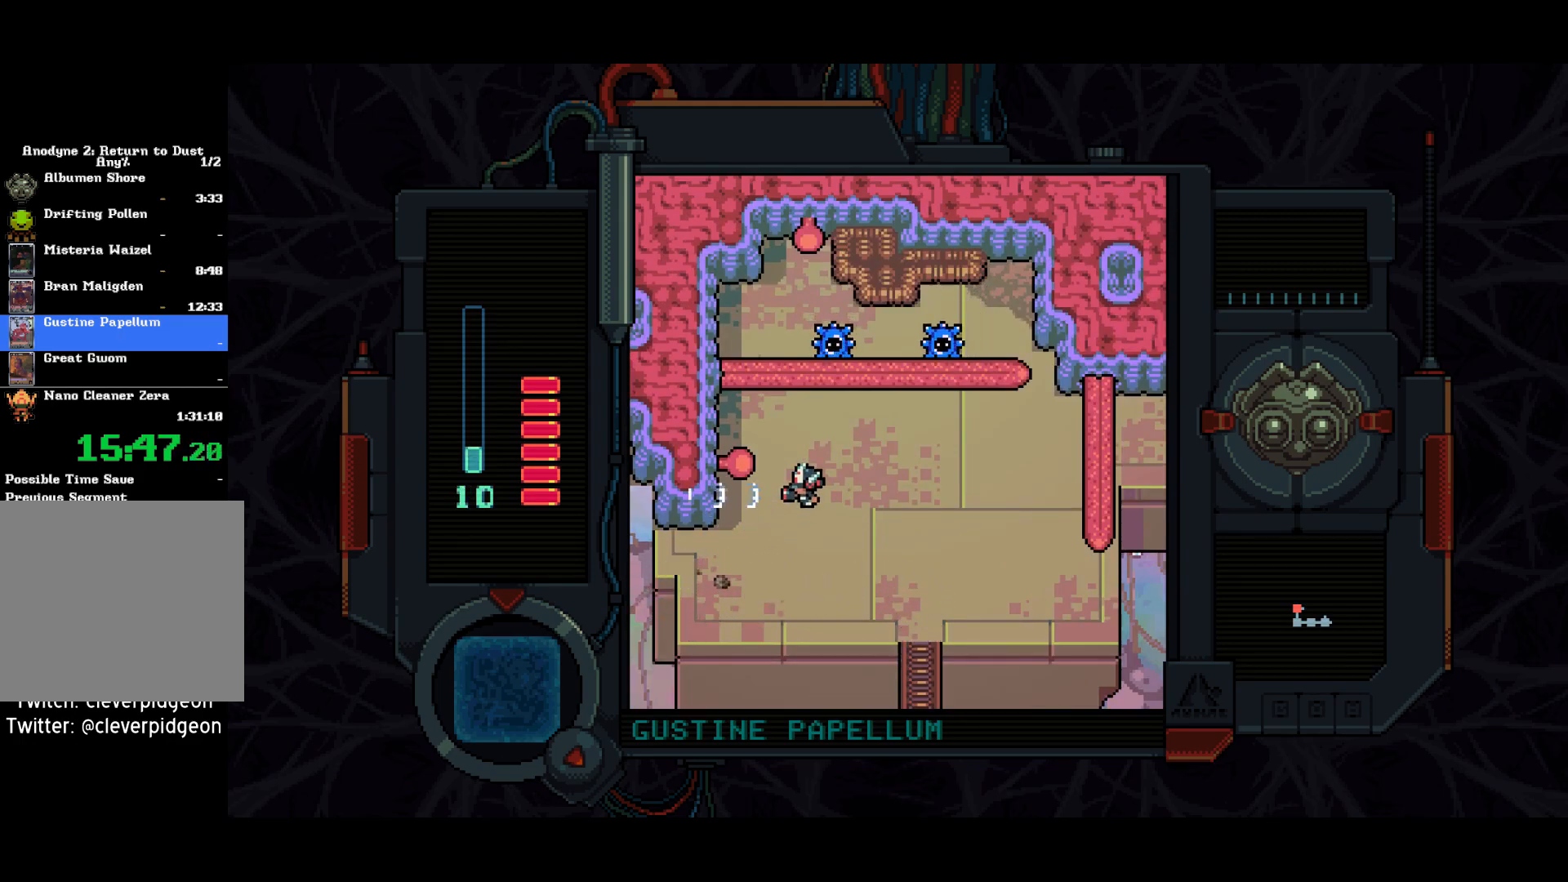
{"buttons": ["SQUARE", "DPAD_RIGHT"], "left_stick": "center", "right_stick": "center", "events": [[100, "DPAD_UP", "up"], [333, "DPAD_RIGHT", "down"]]}
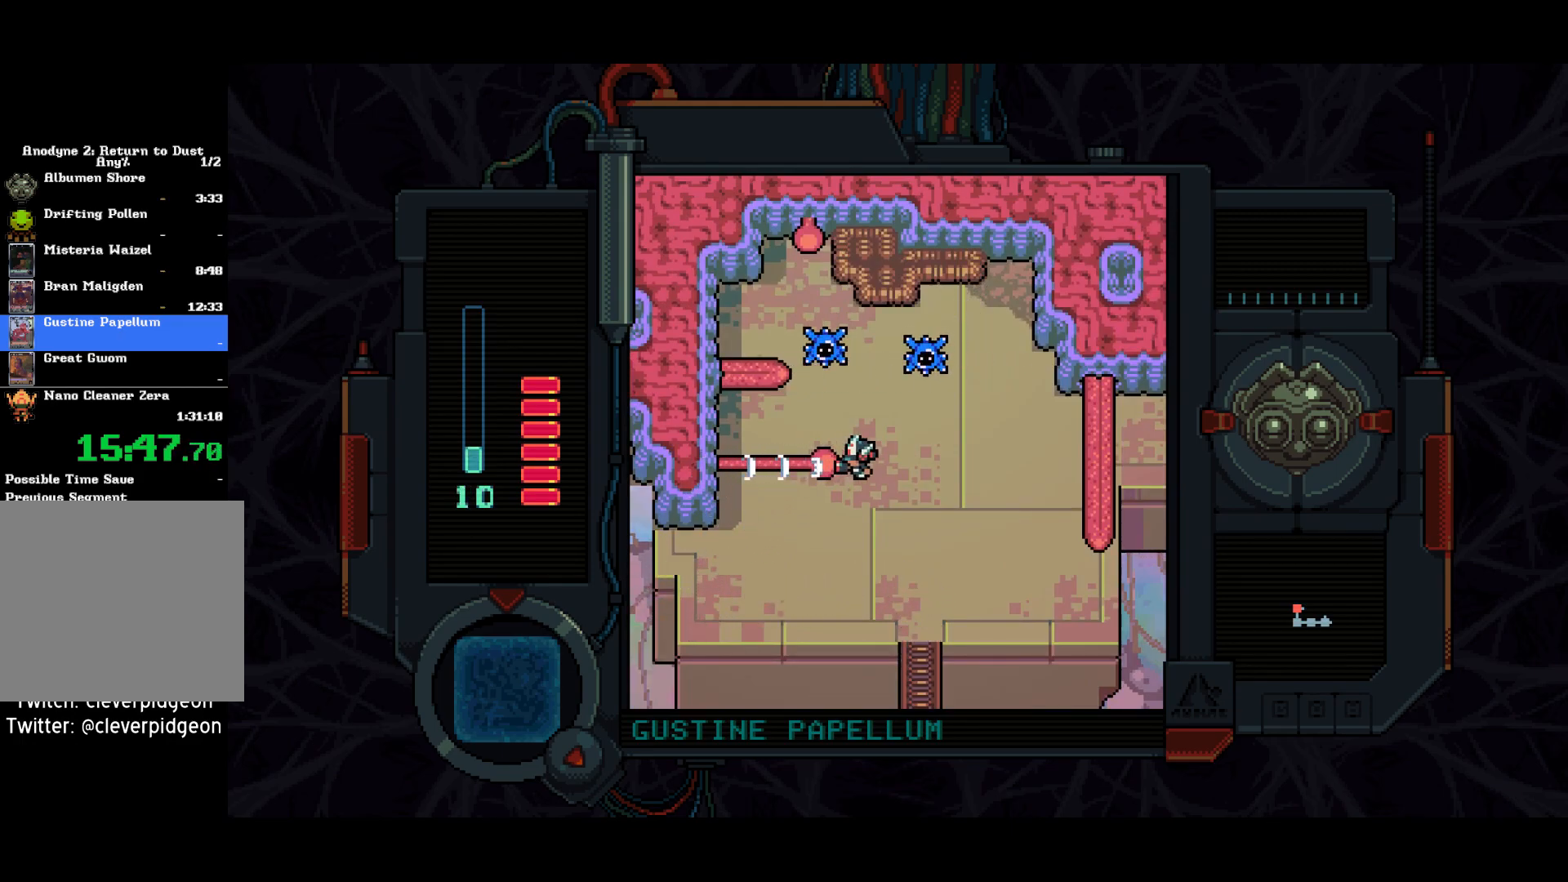
{"buttons": ["DPAD_LEFT"], "left_stick": "center", "right_stick": "center", "events": [[117, "DPAD_RIGHT", "up"], [233, "DPAD_UP", "down"], [250, "SQUARE", "up"], [350, "DPAD_LEFT", "down"], [433, "DPAD_UP", "up"]]}
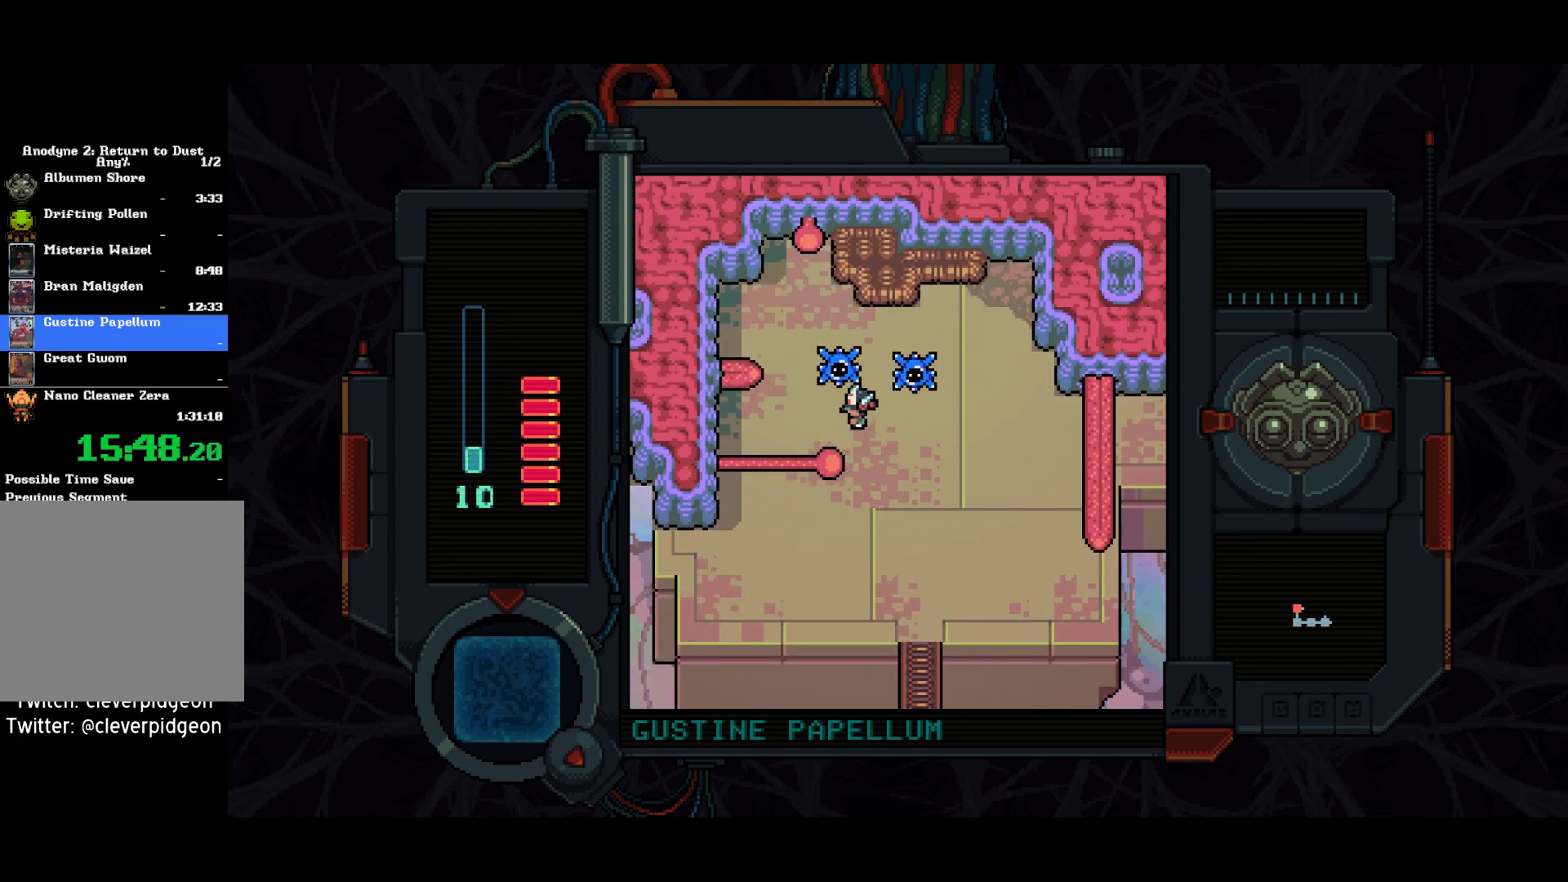
{"buttons": ["SQUARE", "DPAD_UP"], "left_stick": "center", "right_stick": "center", "events": [[250, "DPAD_LEFT", "up"], [267, "DPAD_UP", "down"], [417, "SQUARE", "down"]]}
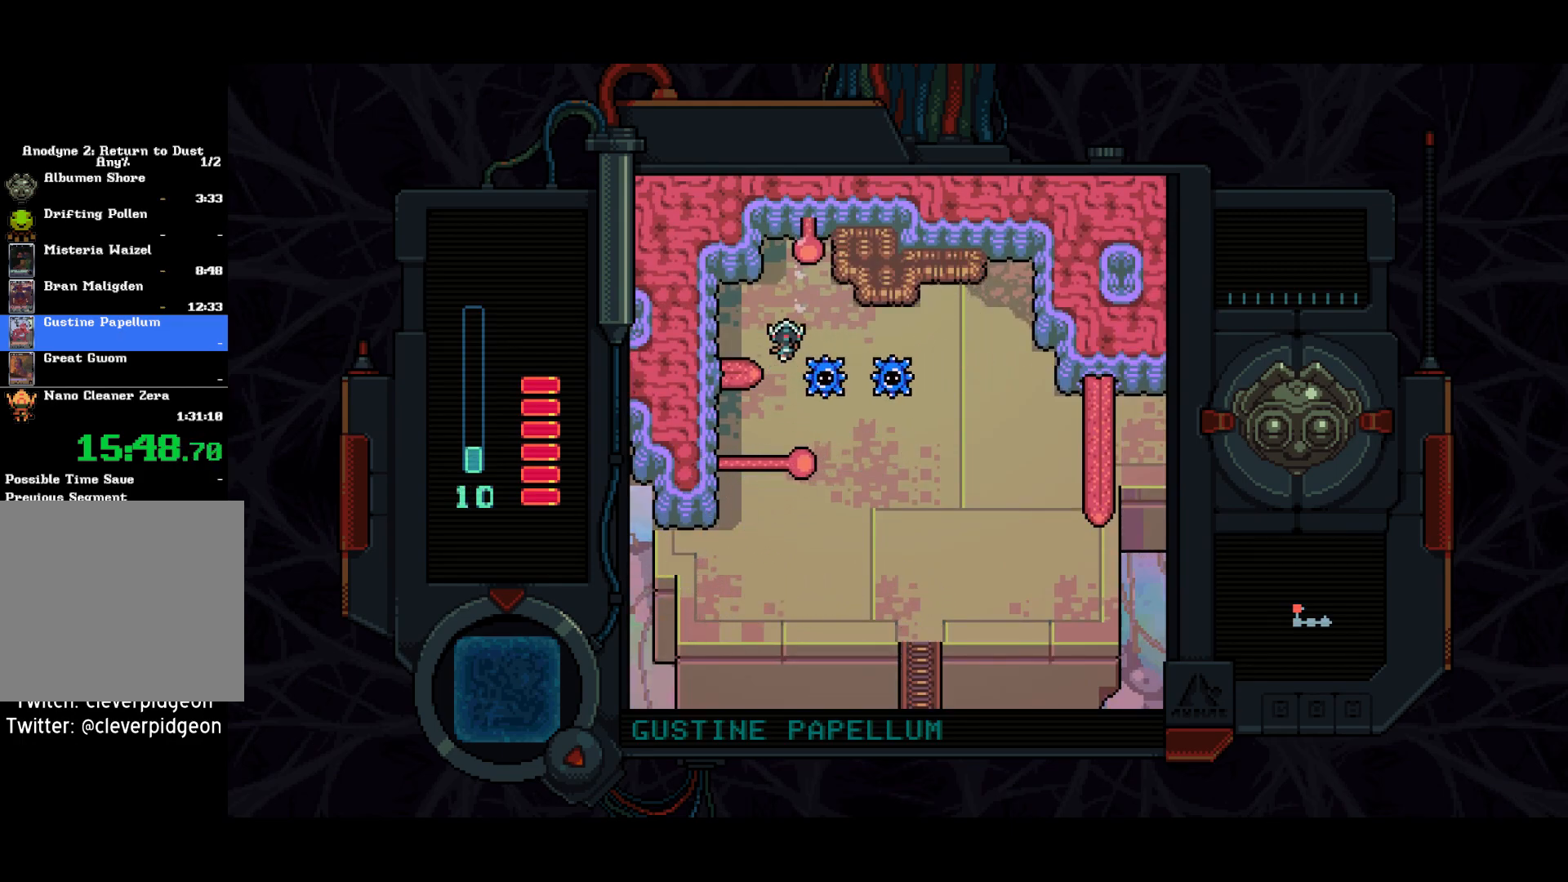
{"buttons": ["SQUARE", "DPAD_DOWN"], "left_stick": "center", "right_stick": "center", "events": [[83, "DPAD_UP", "up"], [183, "DPAD_DOWN", "down"]]}
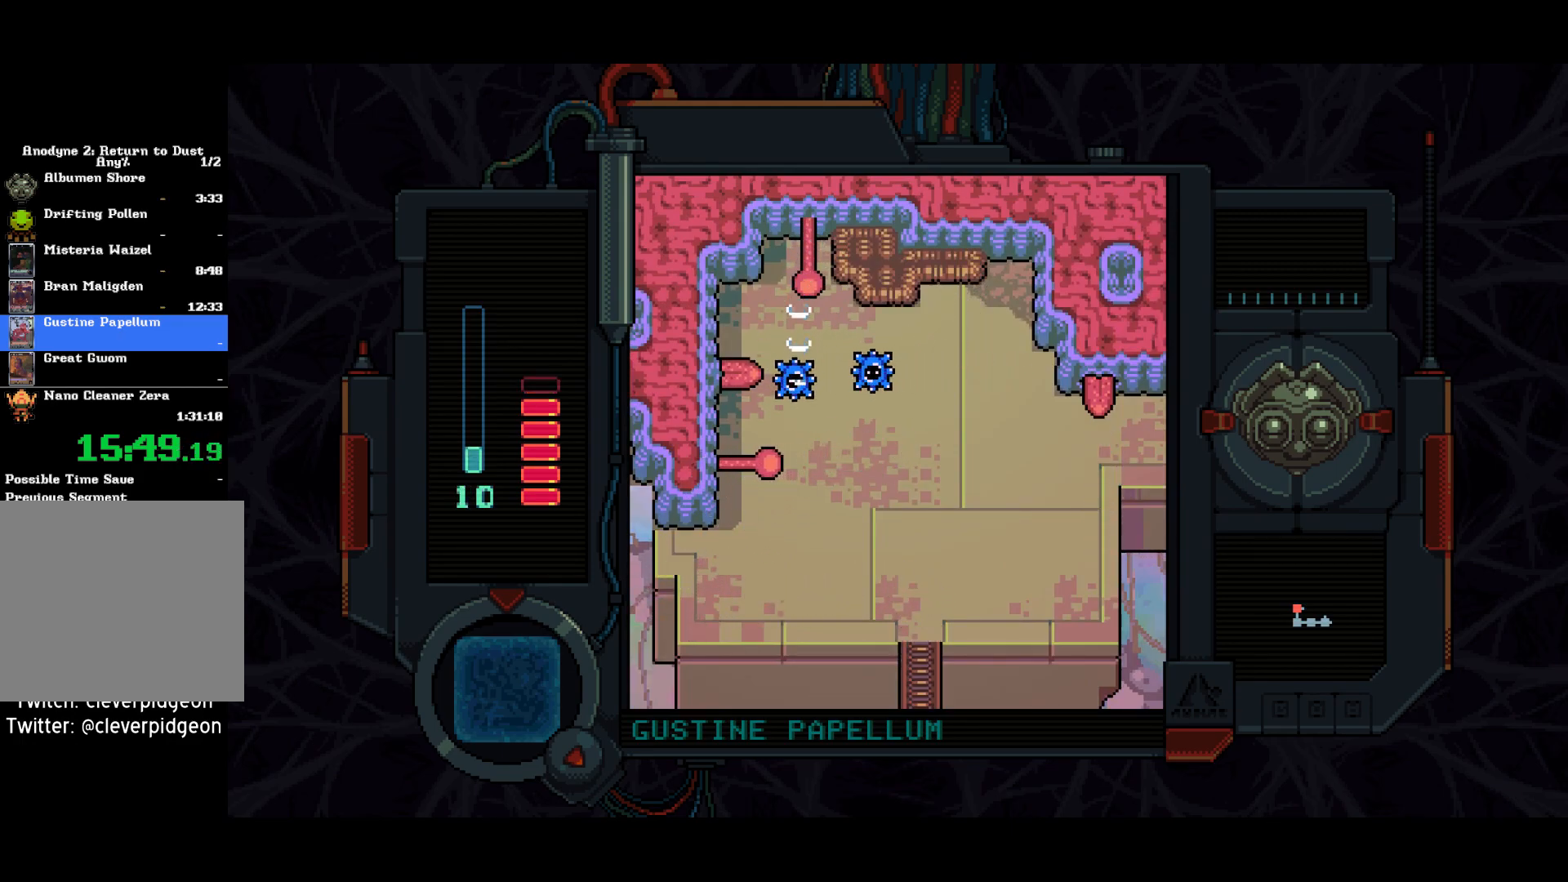
{"buttons": ["DPAD_RIGHT"], "left_stick": "center", "right_stick": "center", "events": [[67, "DPAD_RIGHT", "down"], [133, "SQUARE", "up"], [483, "DPAD_DOWN", "up"]]}
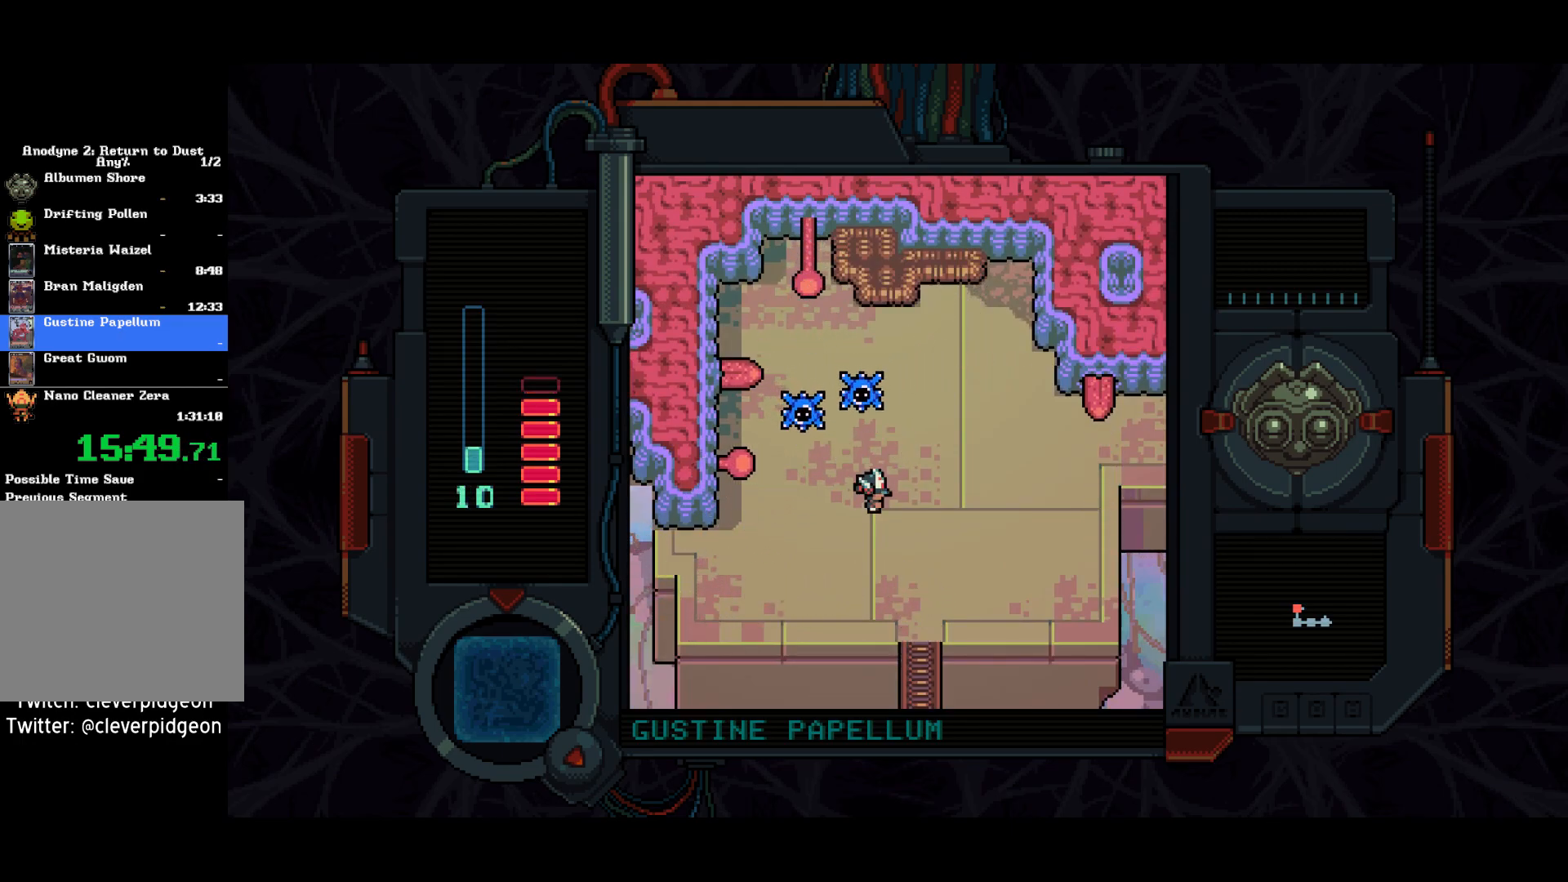
{"buttons": ["DPAD_UP", "DPAD_RIGHT"], "left_stick": "center", "right_stick": "center", "events": [[483, "DPAD_UP", "down"]]}
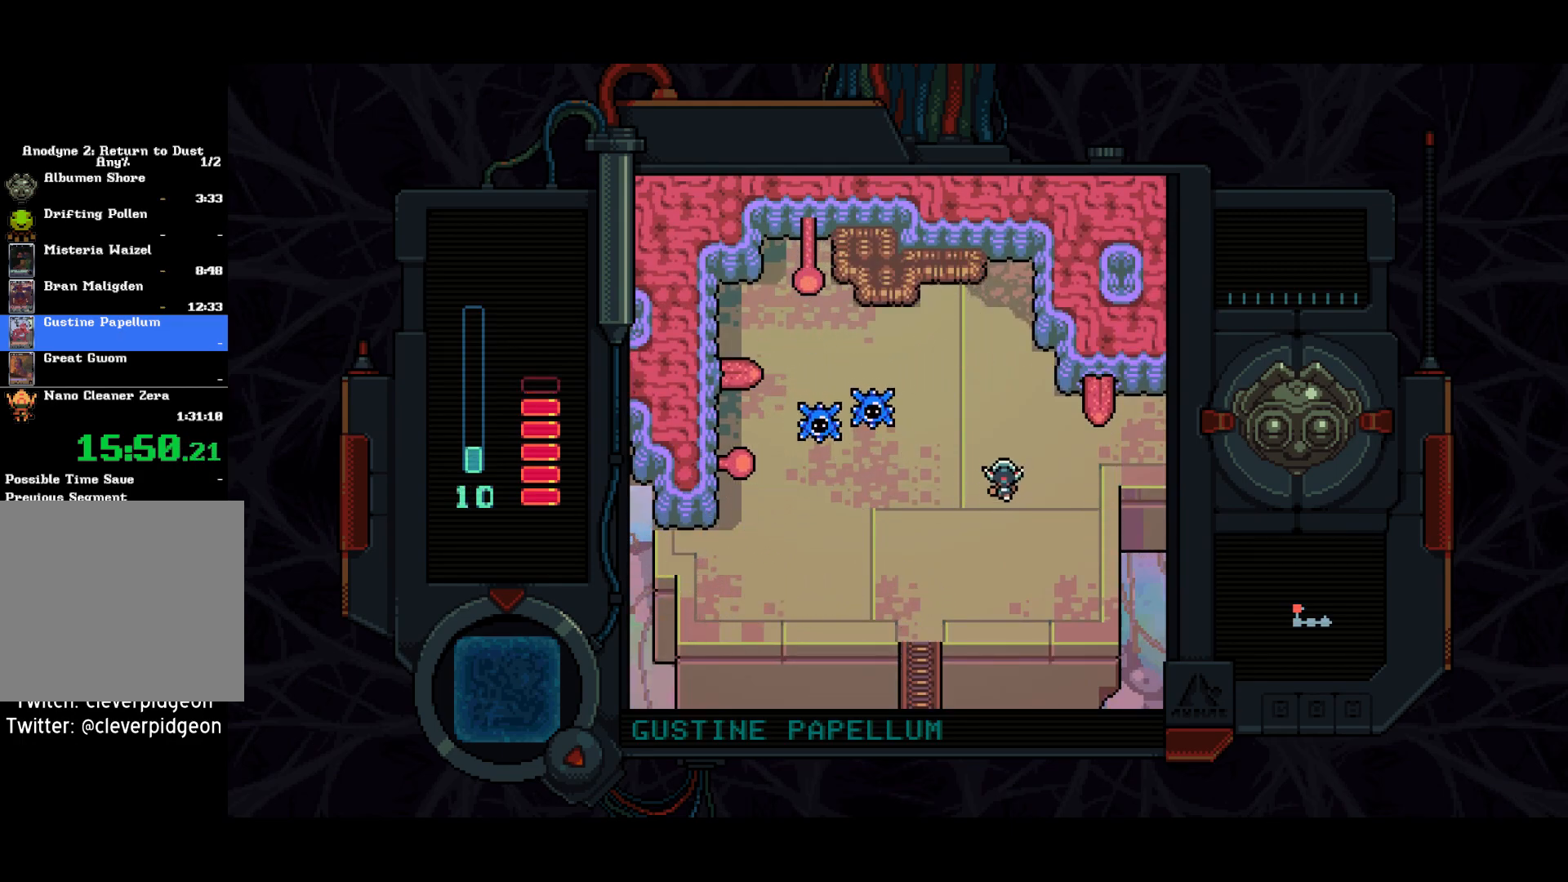
{"buttons": ["DPAD_RIGHT"], "left_stick": "center", "right_stick": "center", "events": [[100, "DPAD_UP", "up"], [383, "DPAD_UP", "down"], [483, "DPAD_UP", "up"]]}
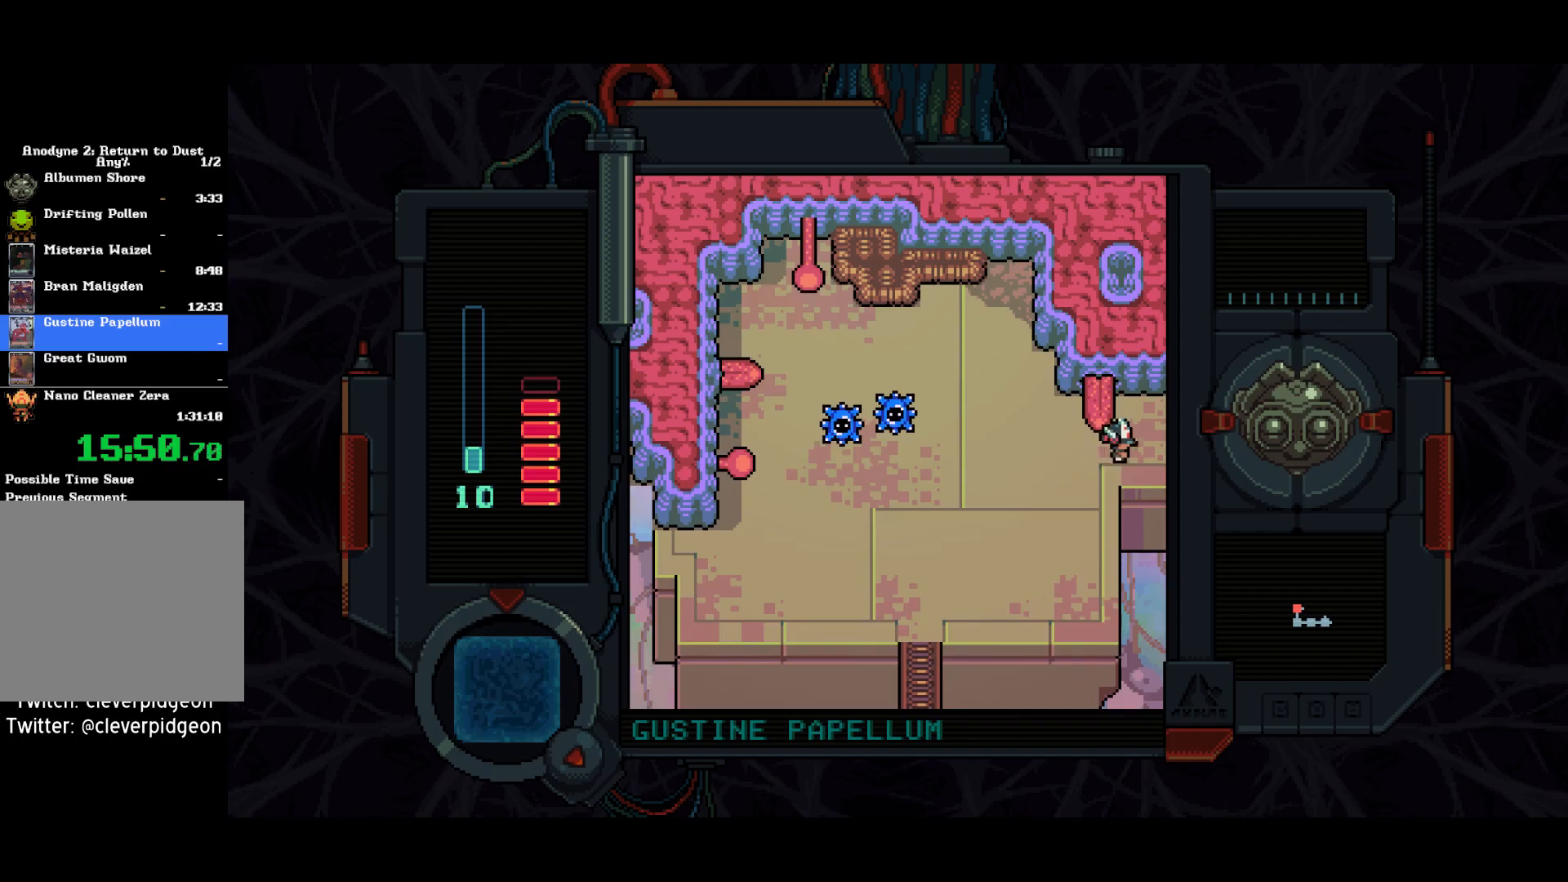
{"buttons": ["DPAD_RIGHT"], "left_stick": "center", "right_stick": "center", "events": []}
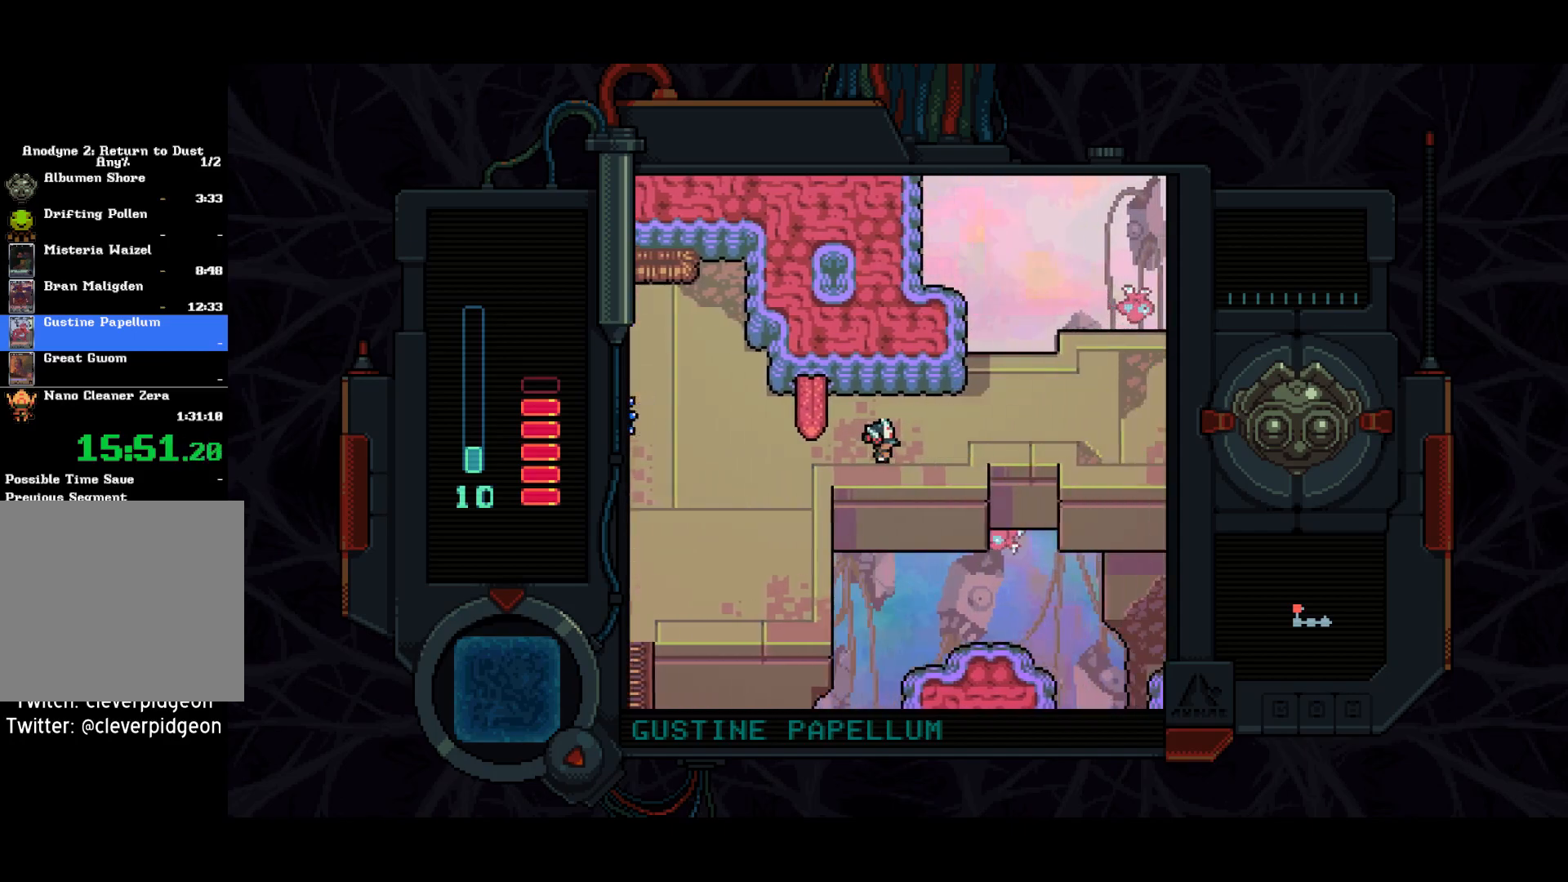
{"buttons": ["DPAD_RIGHT"], "left_stick": "center", "right_stick": "center", "events": []}
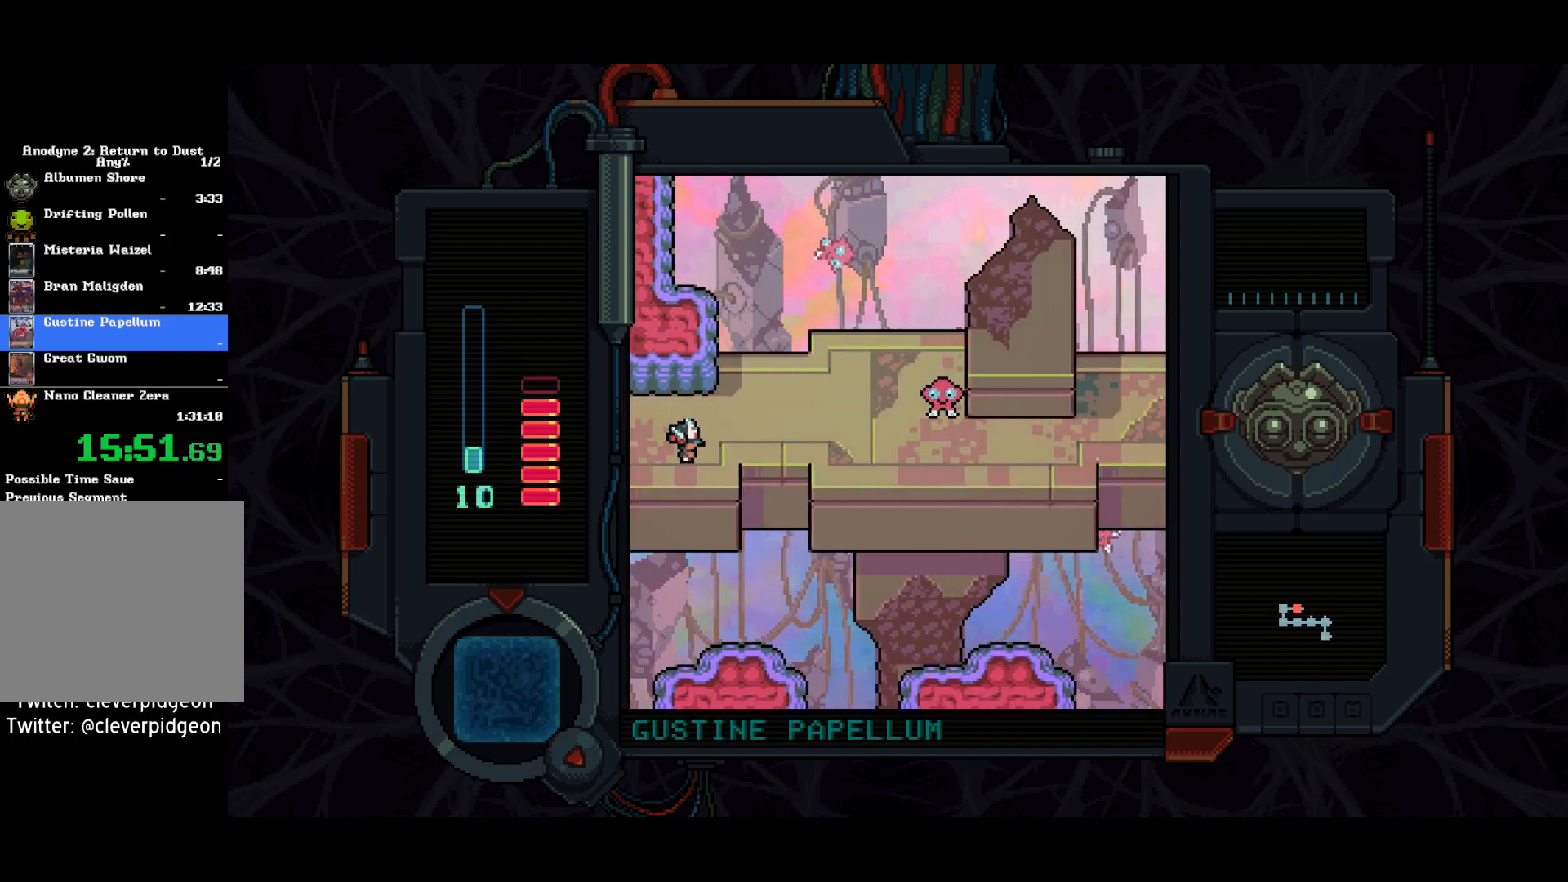
{"buttons": ["DPAD_RIGHT"], "left_stick": "center", "right_stick": "center", "events": []}
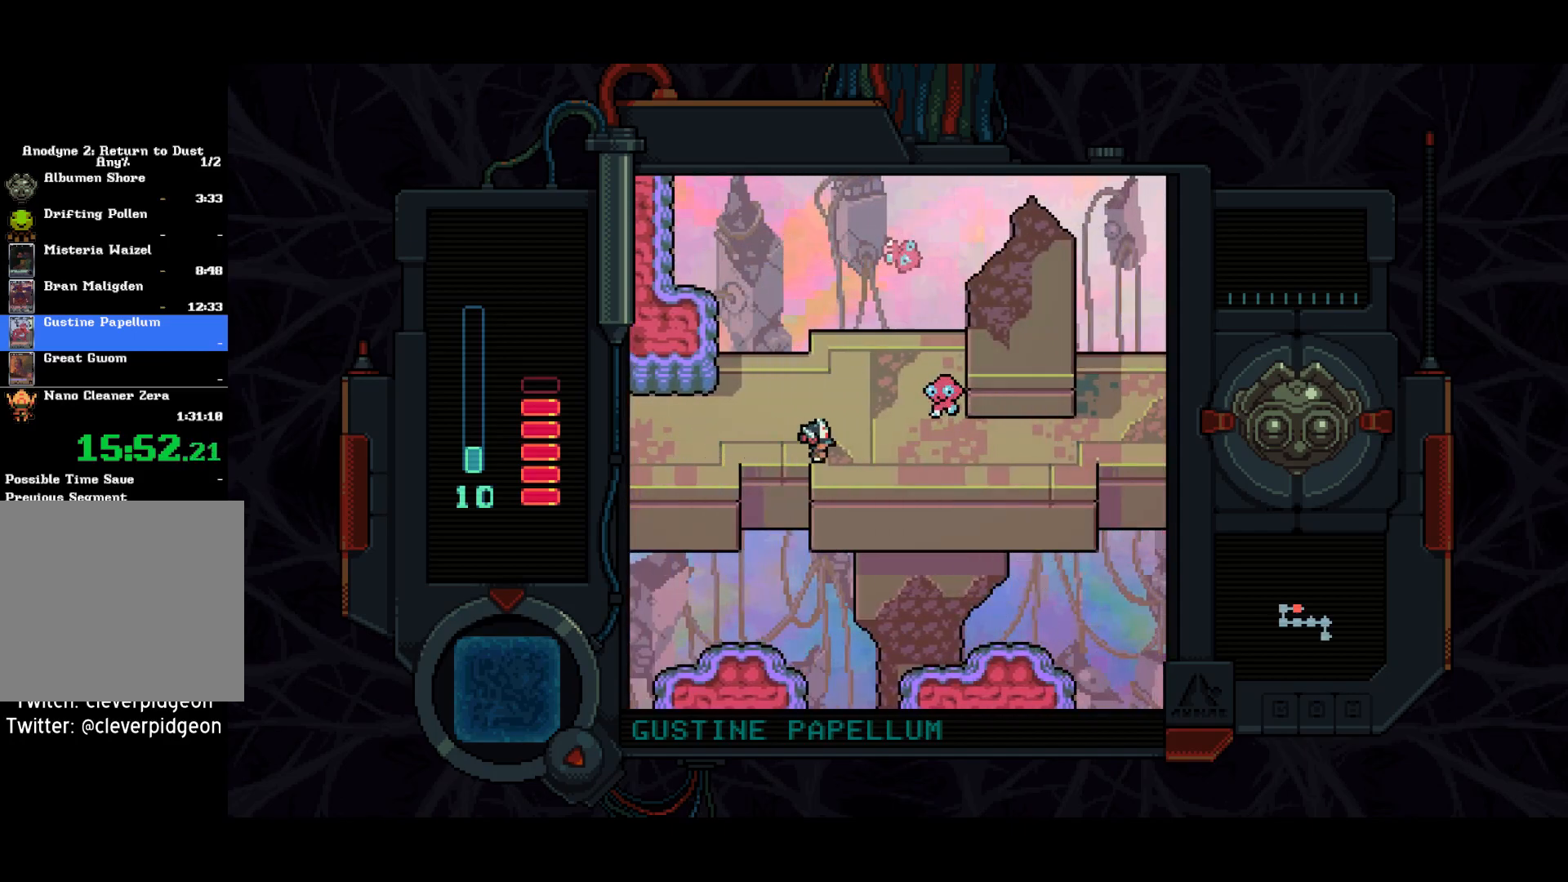
{"buttons": ["DPAD_RIGHT"], "left_stick": "center", "right_stick": "center", "events": []}
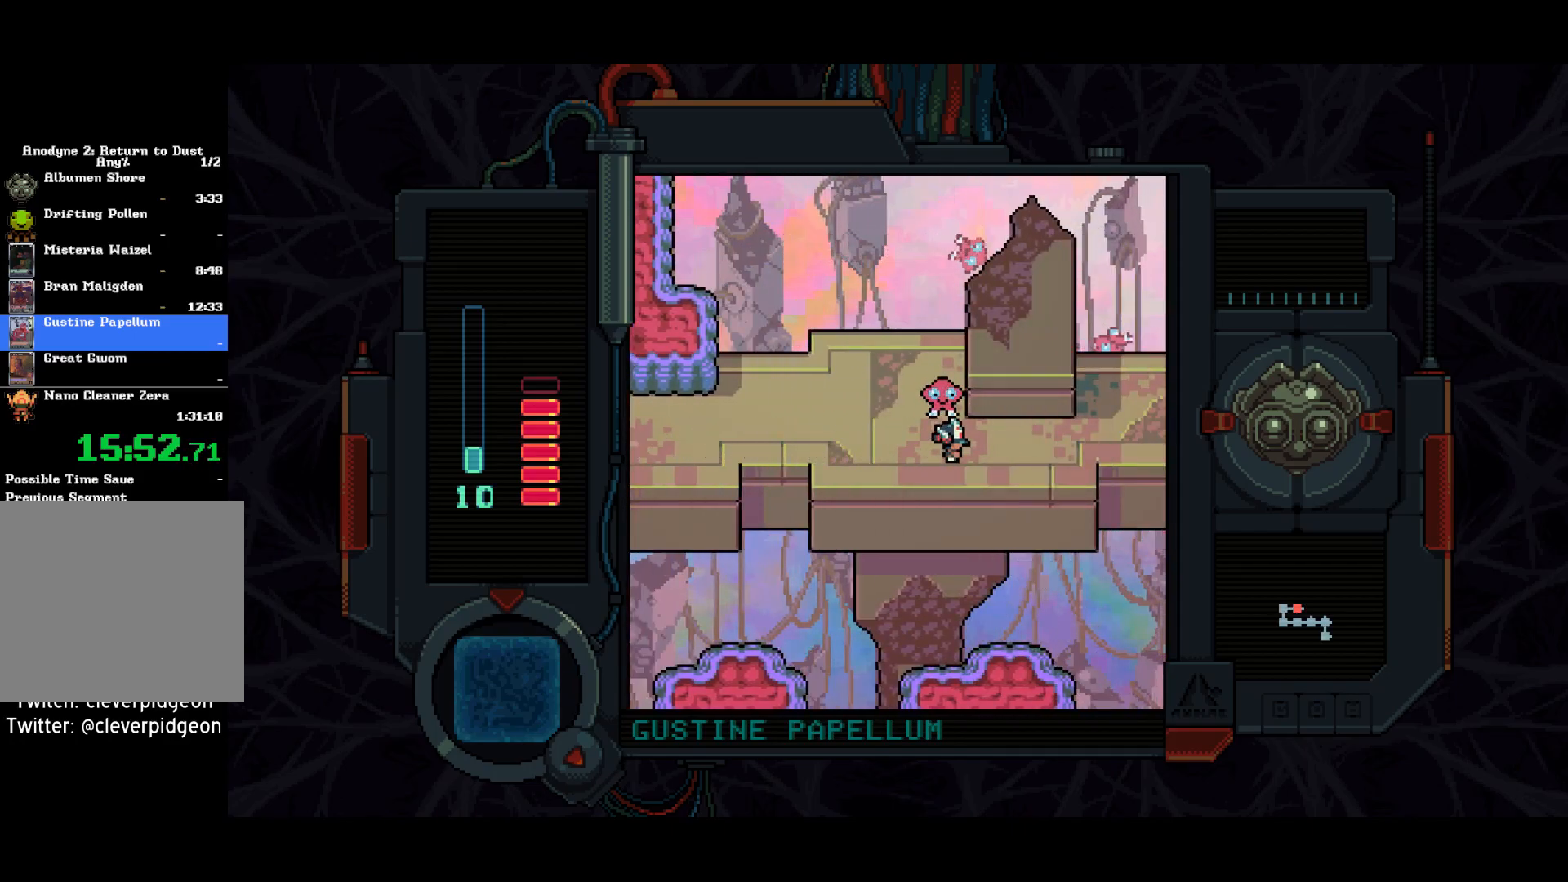
{"buttons": ["DPAD_RIGHT"], "left_stick": "center", "right_stick": "center", "events": []}
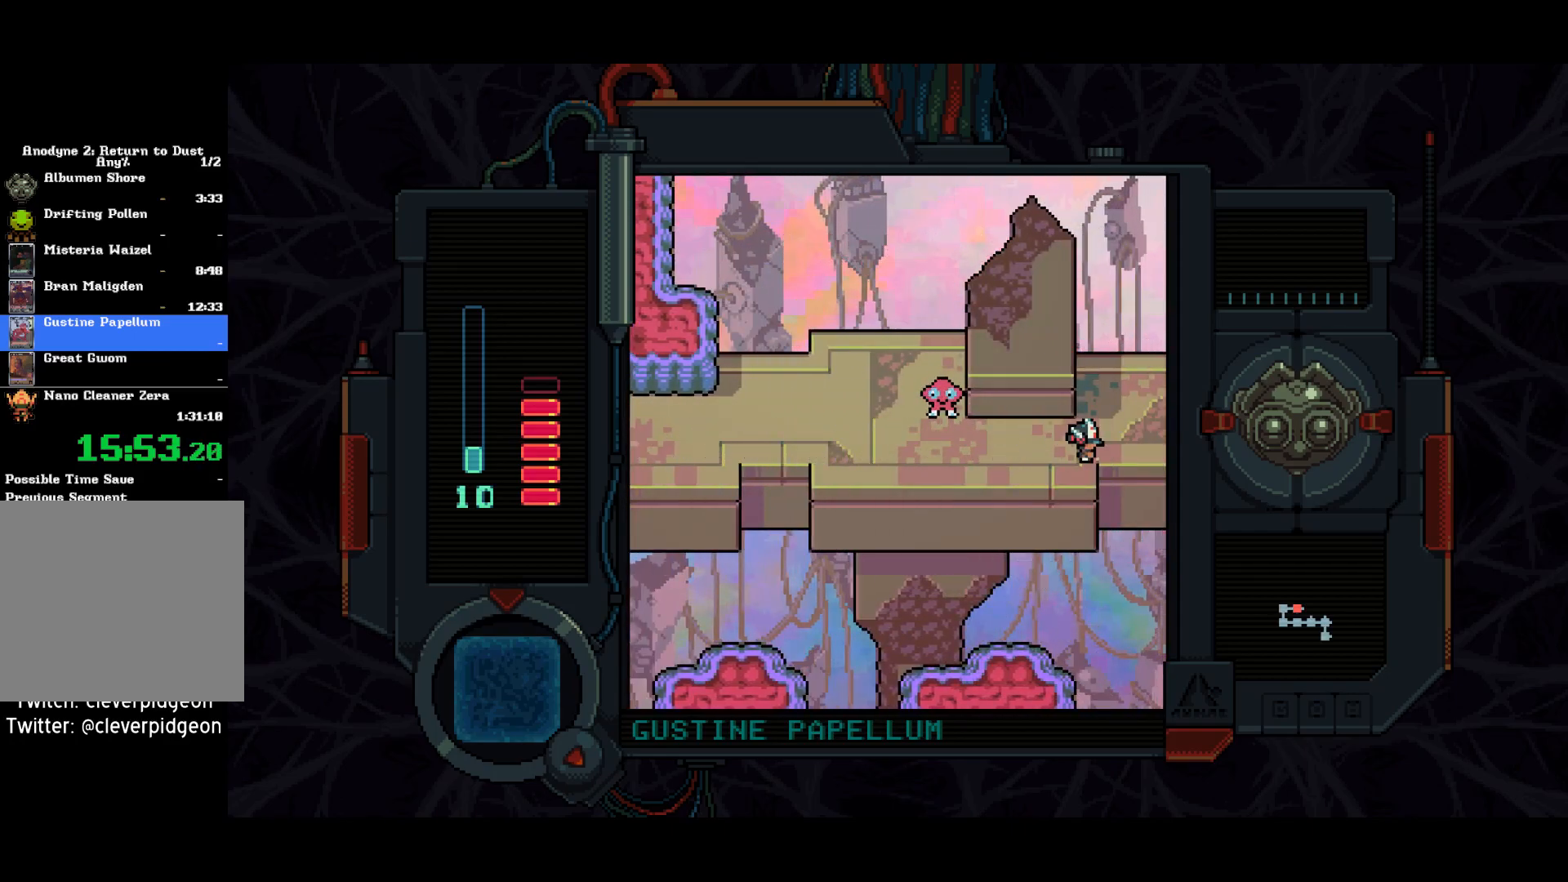
{"buttons": ["DPAD_RIGHT"], "left_stick": "center", "right_stick": "center", "events": []}
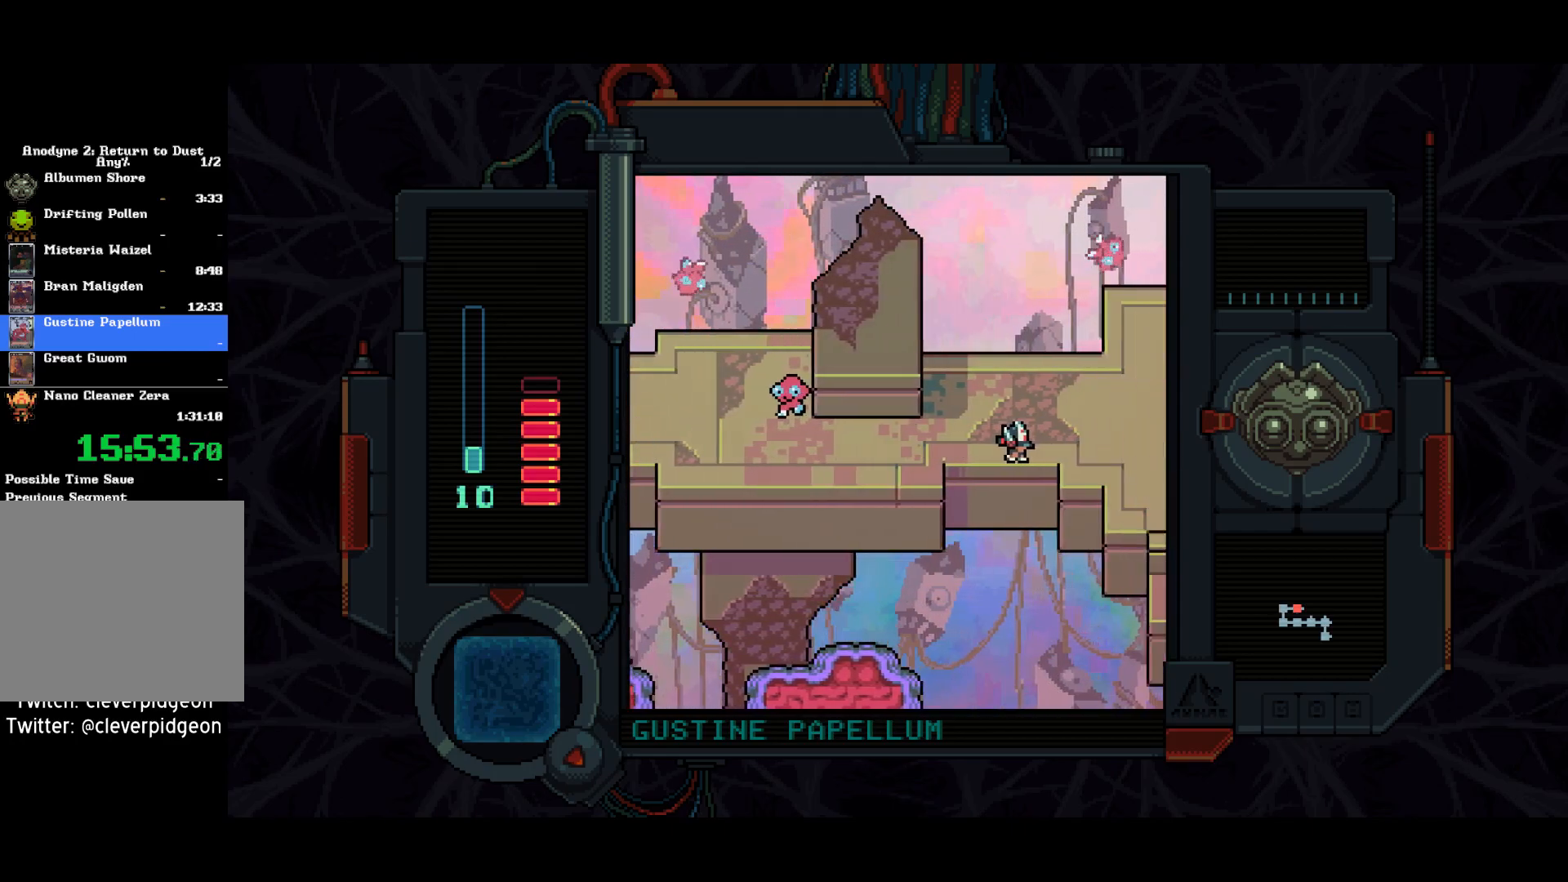
{"buttons": ["DPAD_RIGHT"], "left_stick": "center", "right_stick": "center", "events": []}
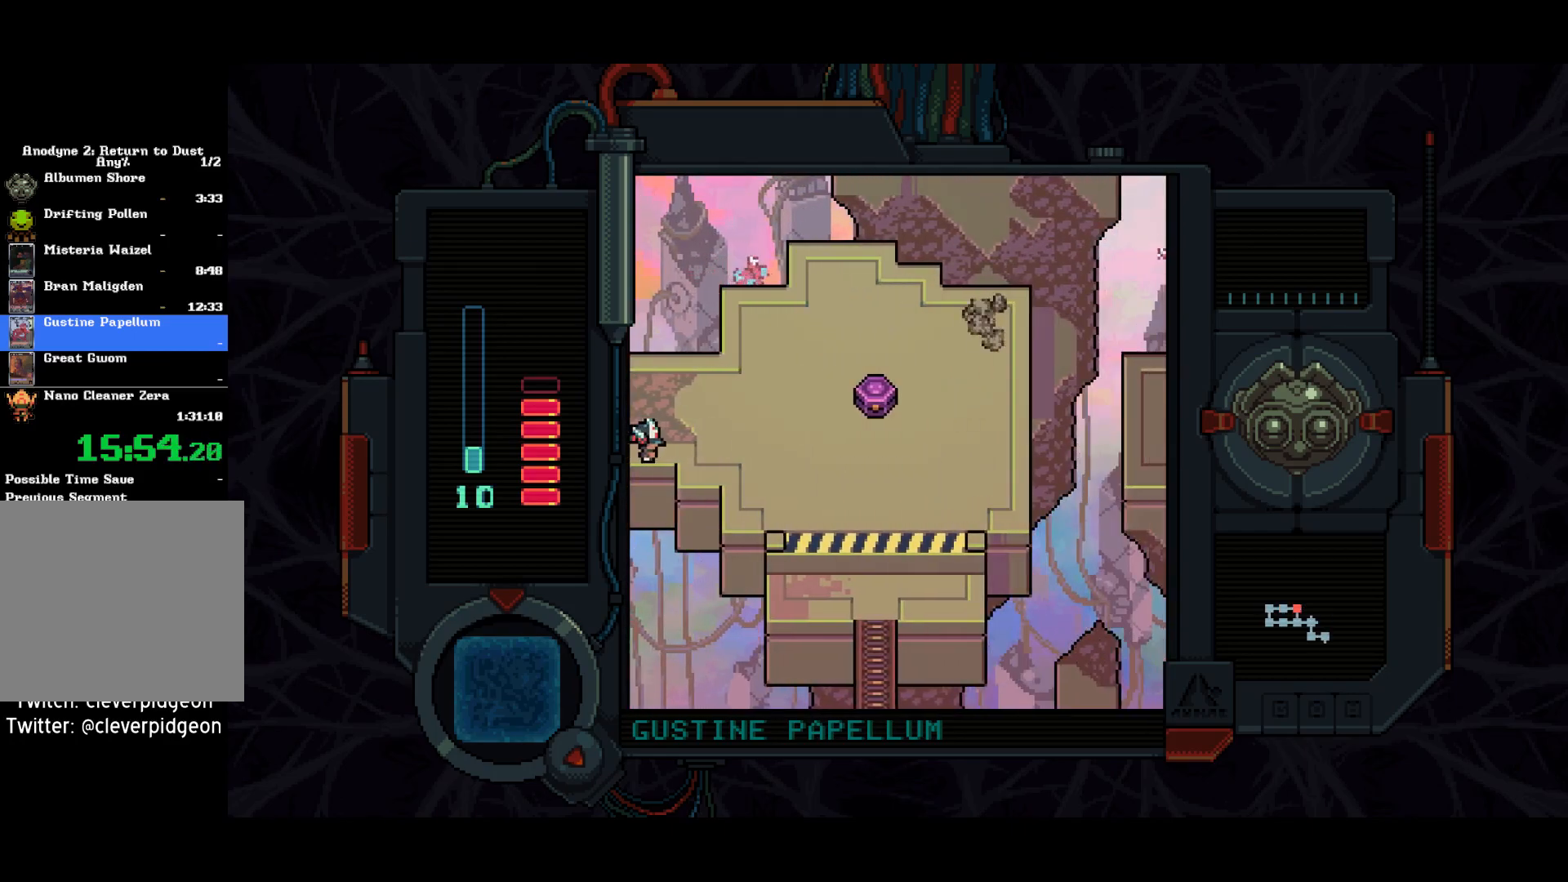
{"buttons": ["DPAD_RIGHT"], "left_stick": "center", "right_stick": "center", "events": []}
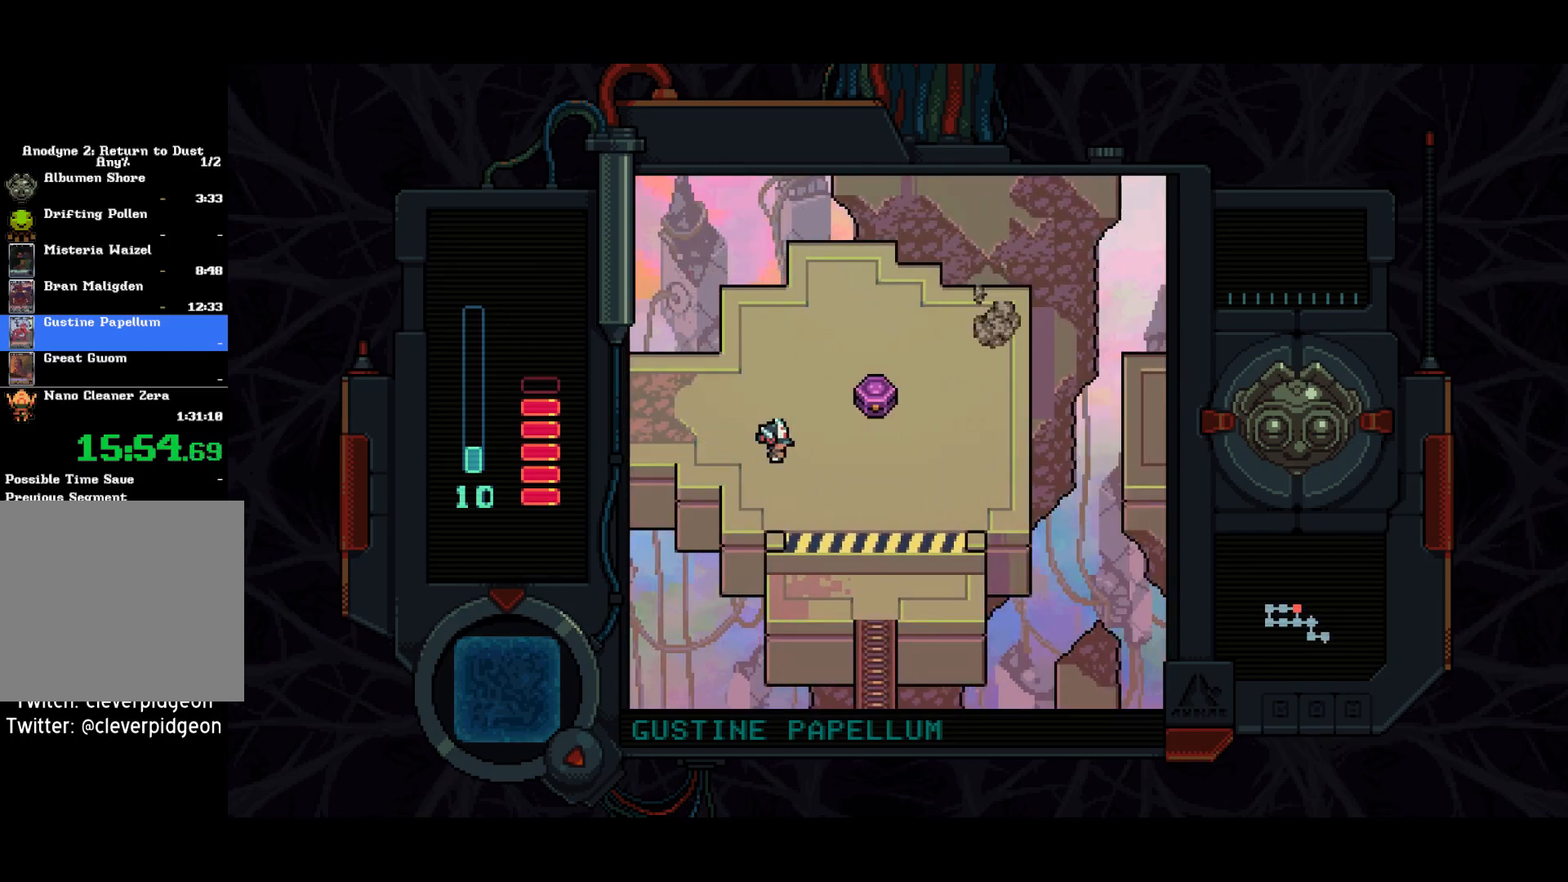
{"buttons": ["DPAD_RIGHT"], "left_stick": "center", "right_stick": "center", "events": [[367, "DPAD_UP", "down"], [417, "TRIANGLE", "down"], [500, "DPAD_UP", "up"], [500, "TRIANGLE", "up"]]}